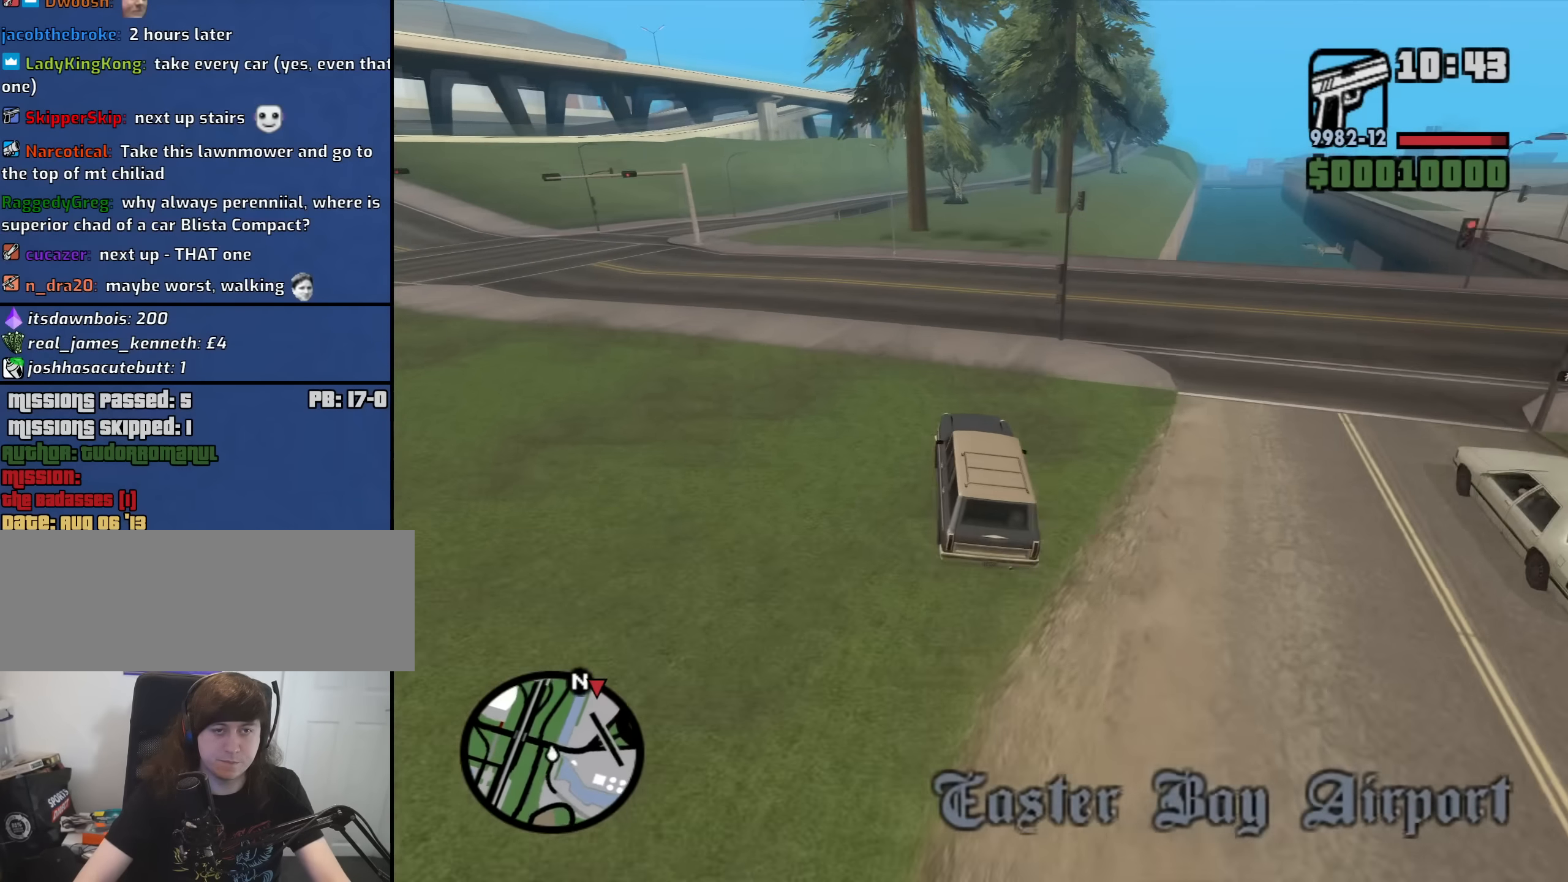
Gameplay with keyboard and mouse; each line is a JSON object with the keys and mouse buttons held at the frame after it. "events" lists presses ("down") and releases ("up") of "1", "2", "3", "4", "5", "6", "a", "alt", "b", "c", "ctrl", "d", "down", "e", "escape", "f", "f1", "f2", "f3", "g", "h", "left", "n", "num2", "num8", "q", "r", "right", "s", "shift", "space", "t", "tab", "up", "v", "w", "x", "y", "z", "mouse_left", "mouse_middle", "mouse_right", "mouse_wheel_up" and "mouse_wheel_down" between this image and that frame as [ms after this image, input, new state], when the widget could be followed in between. "mouse_left", "mouse_middle", "mouse_right", "mouse_wheel_up", "mouse_wheel_down" = the "left", "middle", "right", "wheel_up", "wheel_down" buttons of the "mouse" list. No other keys are recorded. Mouse movement is not recorded.
{"keys": ["w"], "mouse": [], "events": [[83, "d", "down"], [166, "d", "up"], [316, "d", "down"], [400, "d", "up"]]}
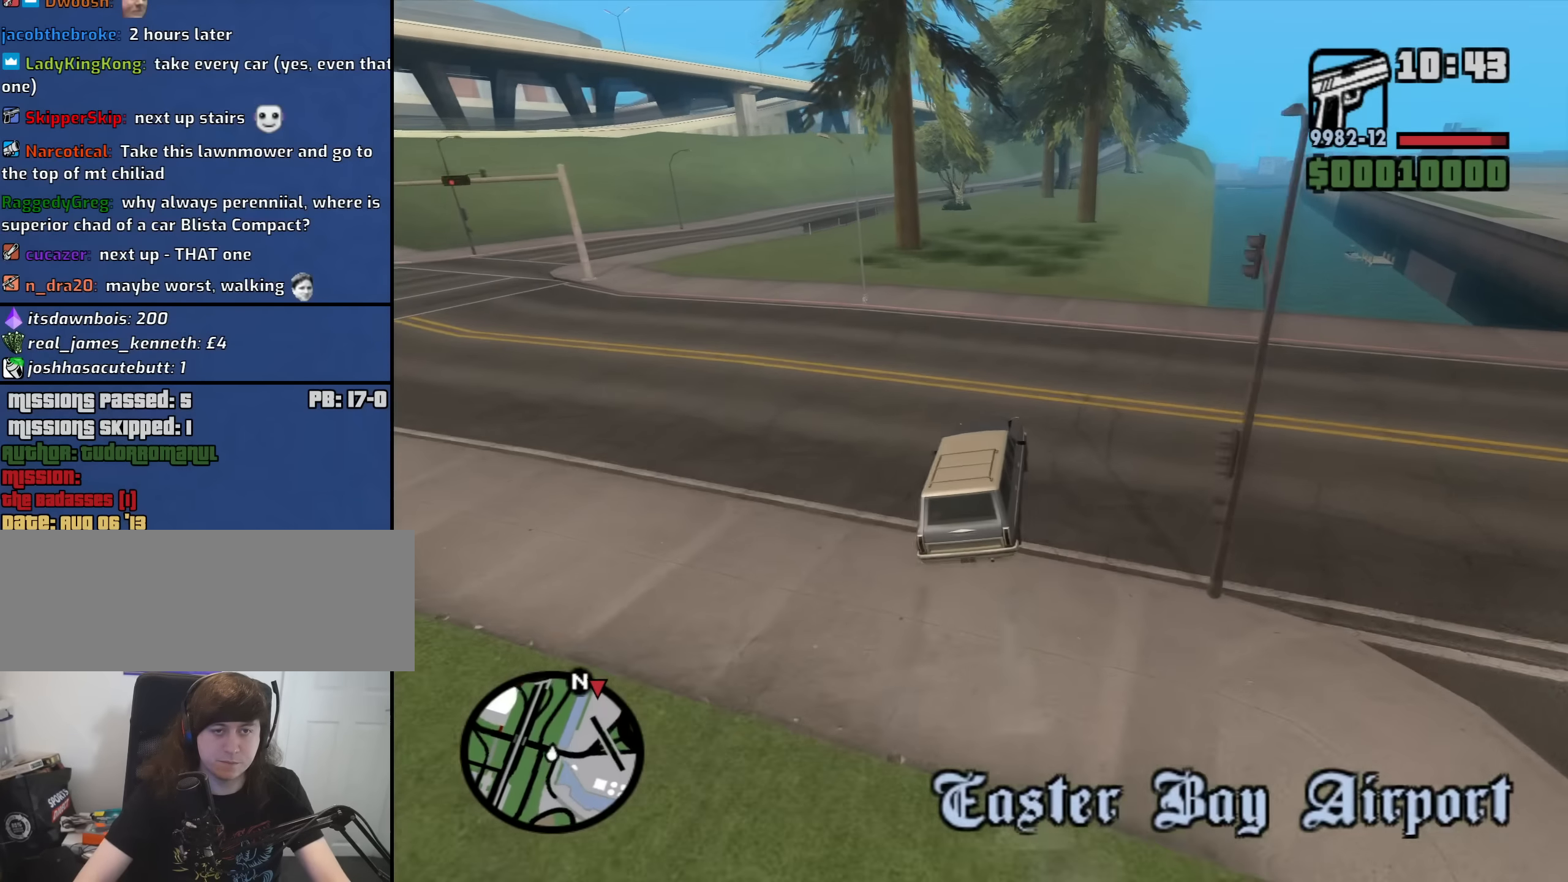
{"keys": ["d", "w"], "mouse": [], "events": [[100, "a", "down"], [283, "a", "up"], [466, "d", "down"]]}
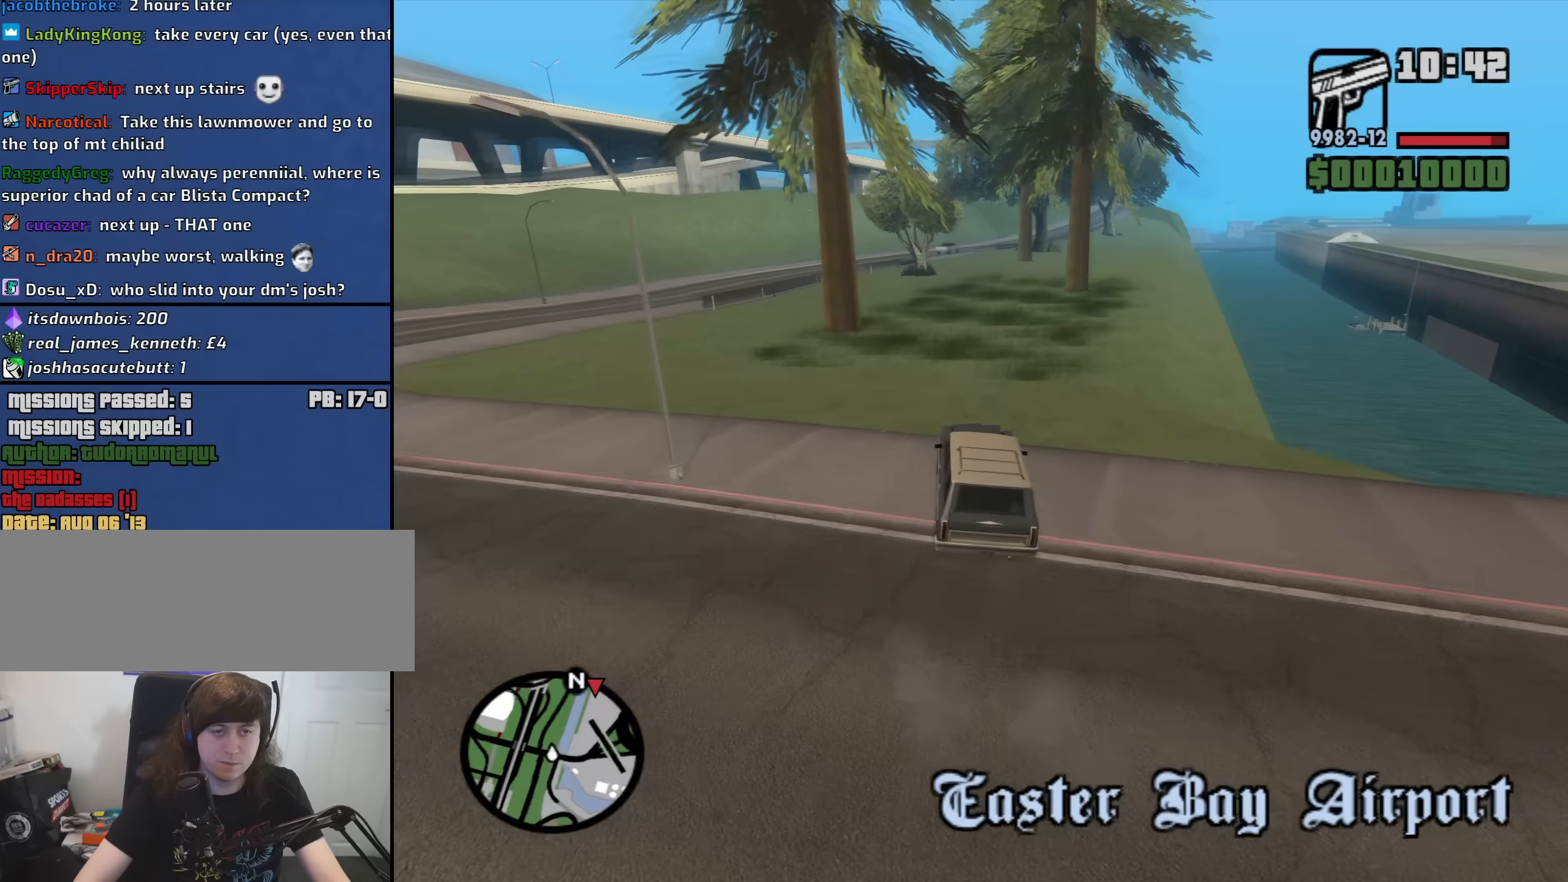
{"keys": ["w"], "mouse": [], "events": [[116, "d", "up"]]}
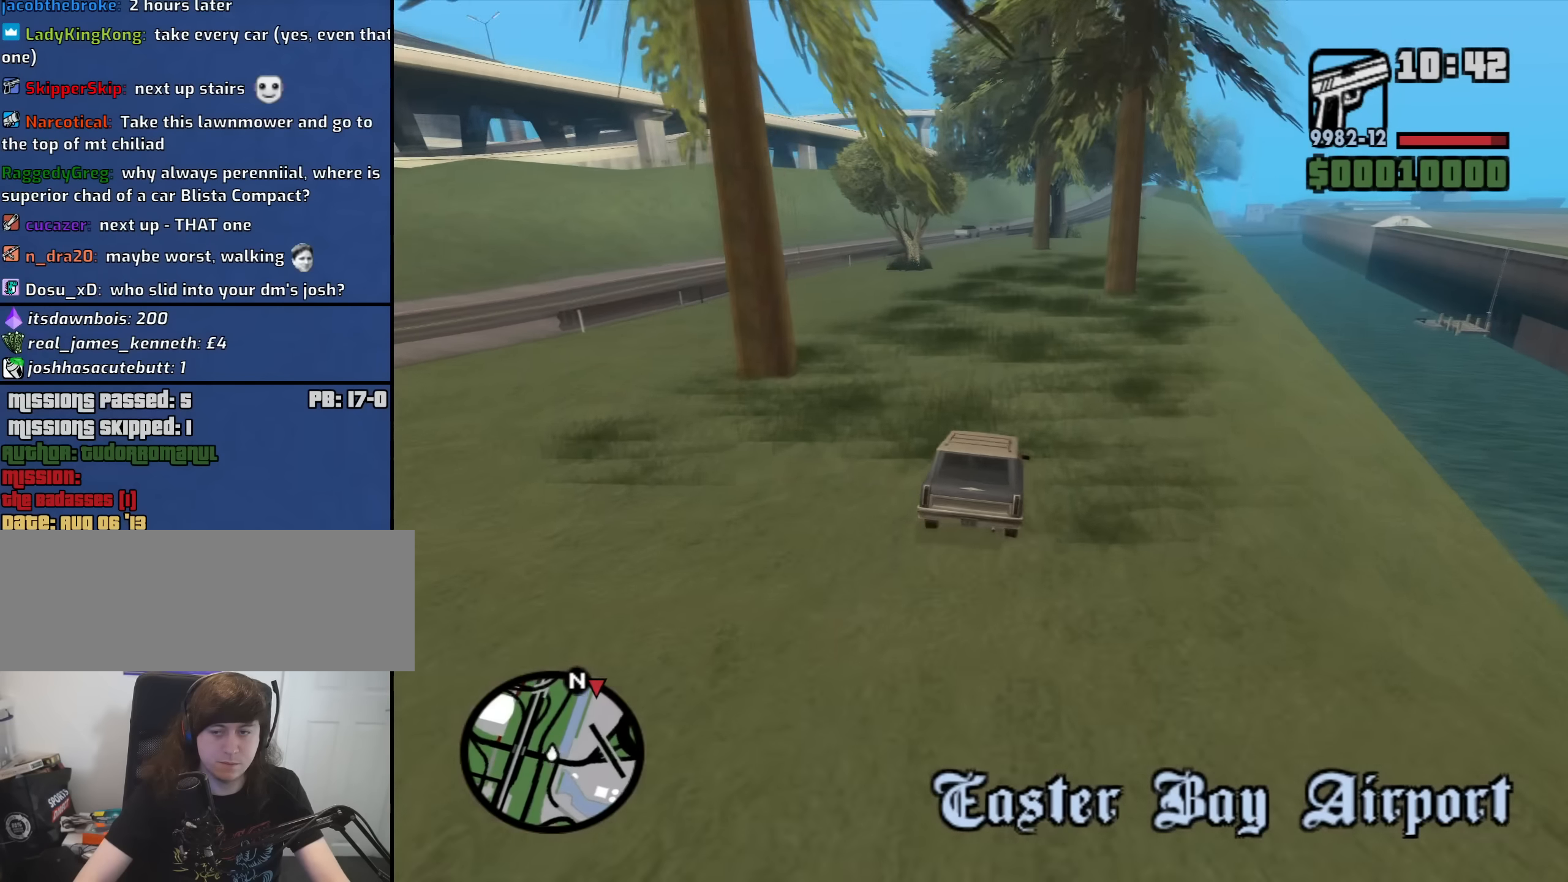
{"keys": ["w"], "mouse": [], "events": [[266, "a", "down"], [366, "a", "up"]]}
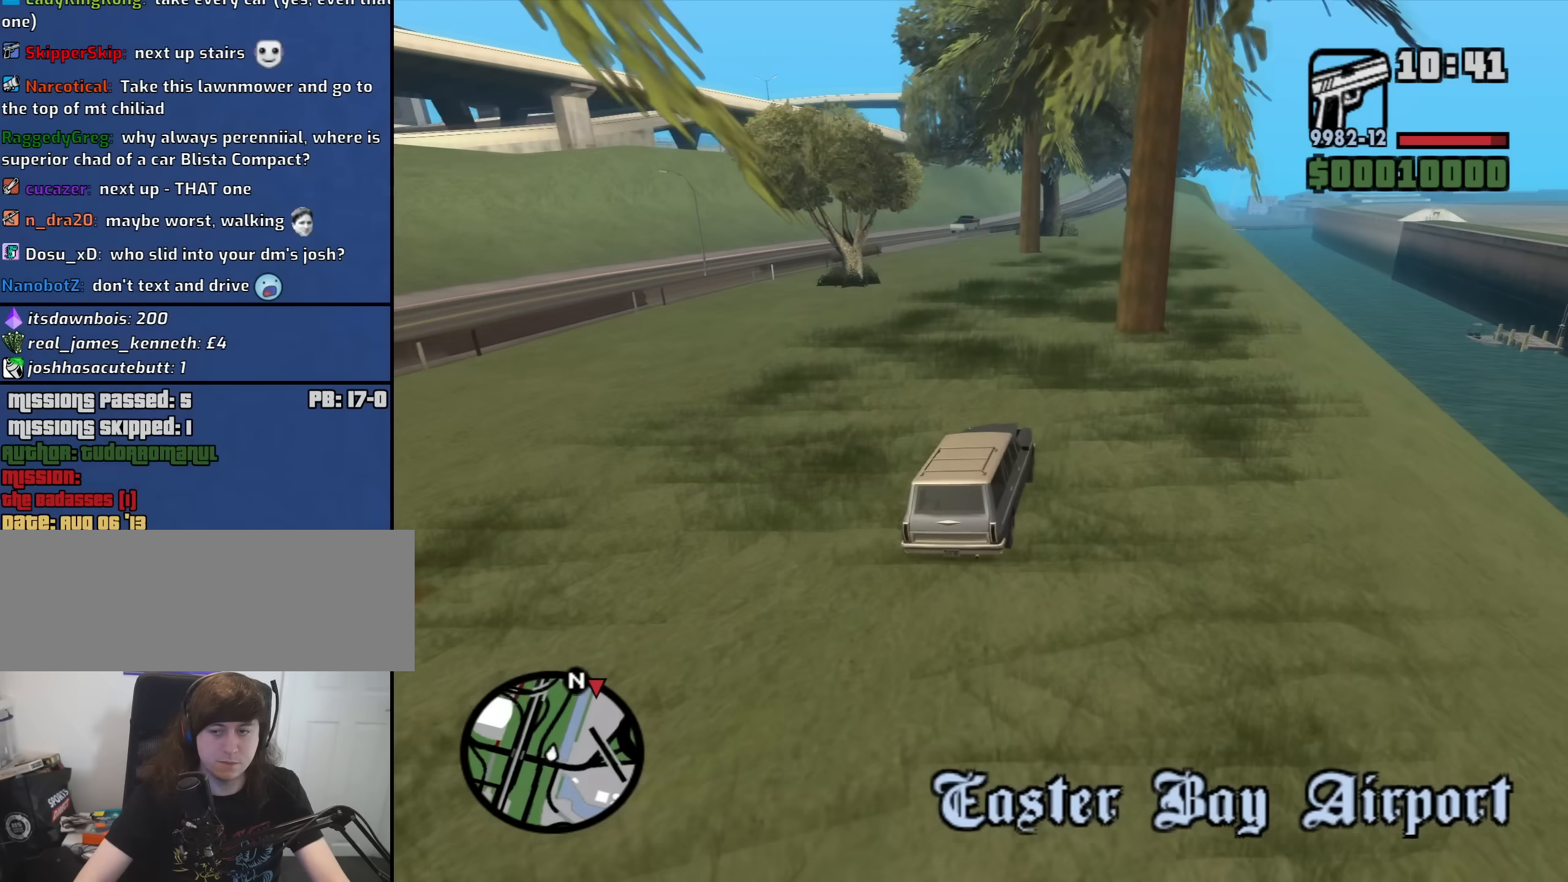
{"keys": ["w"], "mouse": [], "events": [[183, "a", "down"], [333, "a", "up"]]}
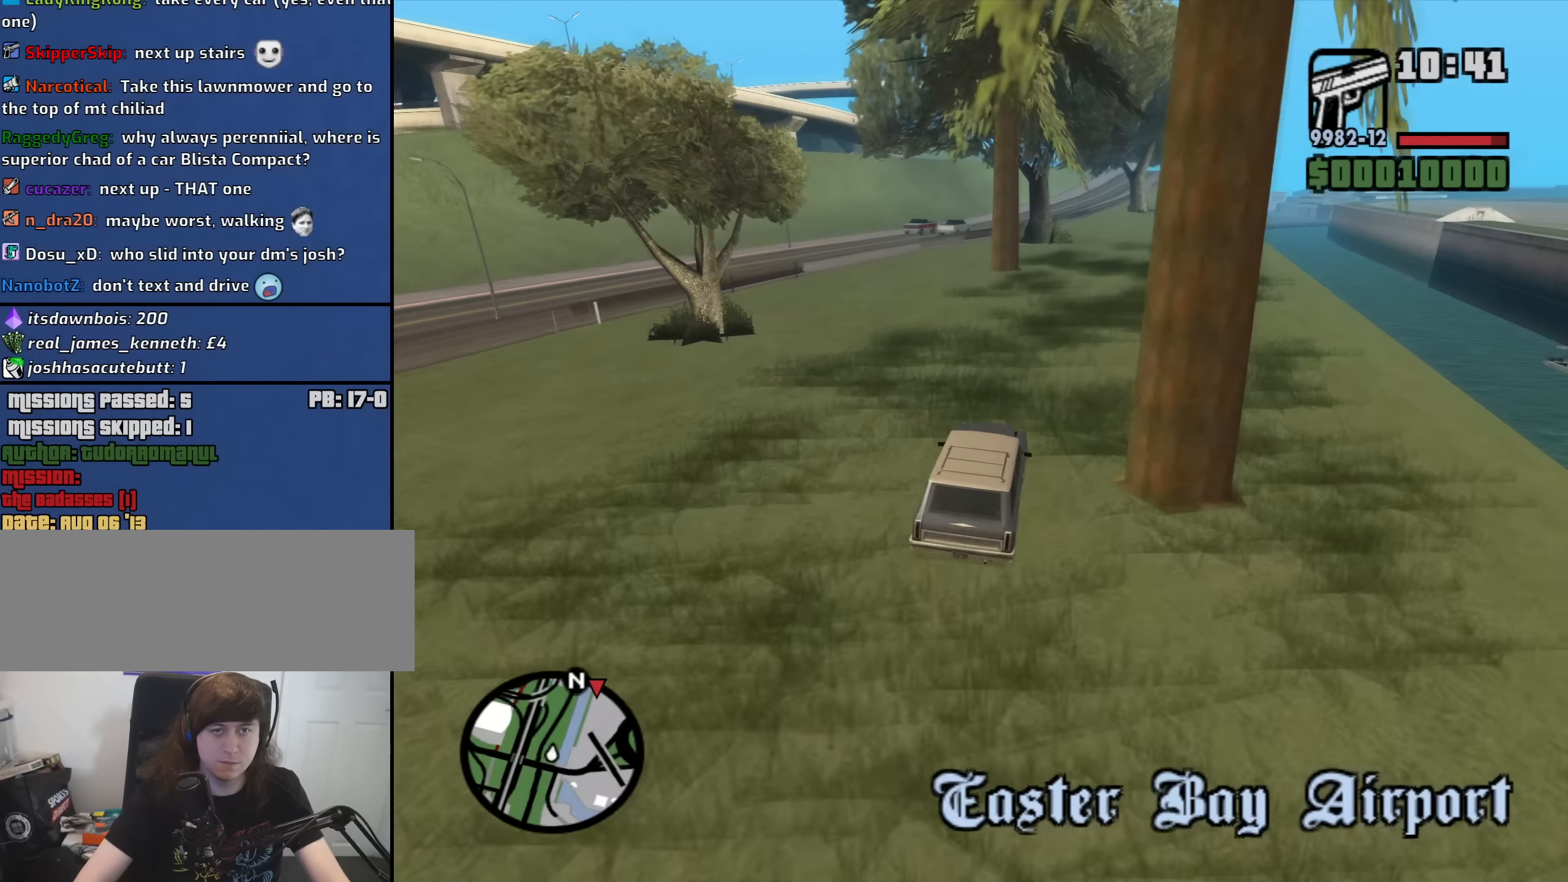
{"keys": ["w"], "mouse": [], "events": [[16, "a", "down"], [433, "a", "up"]]}
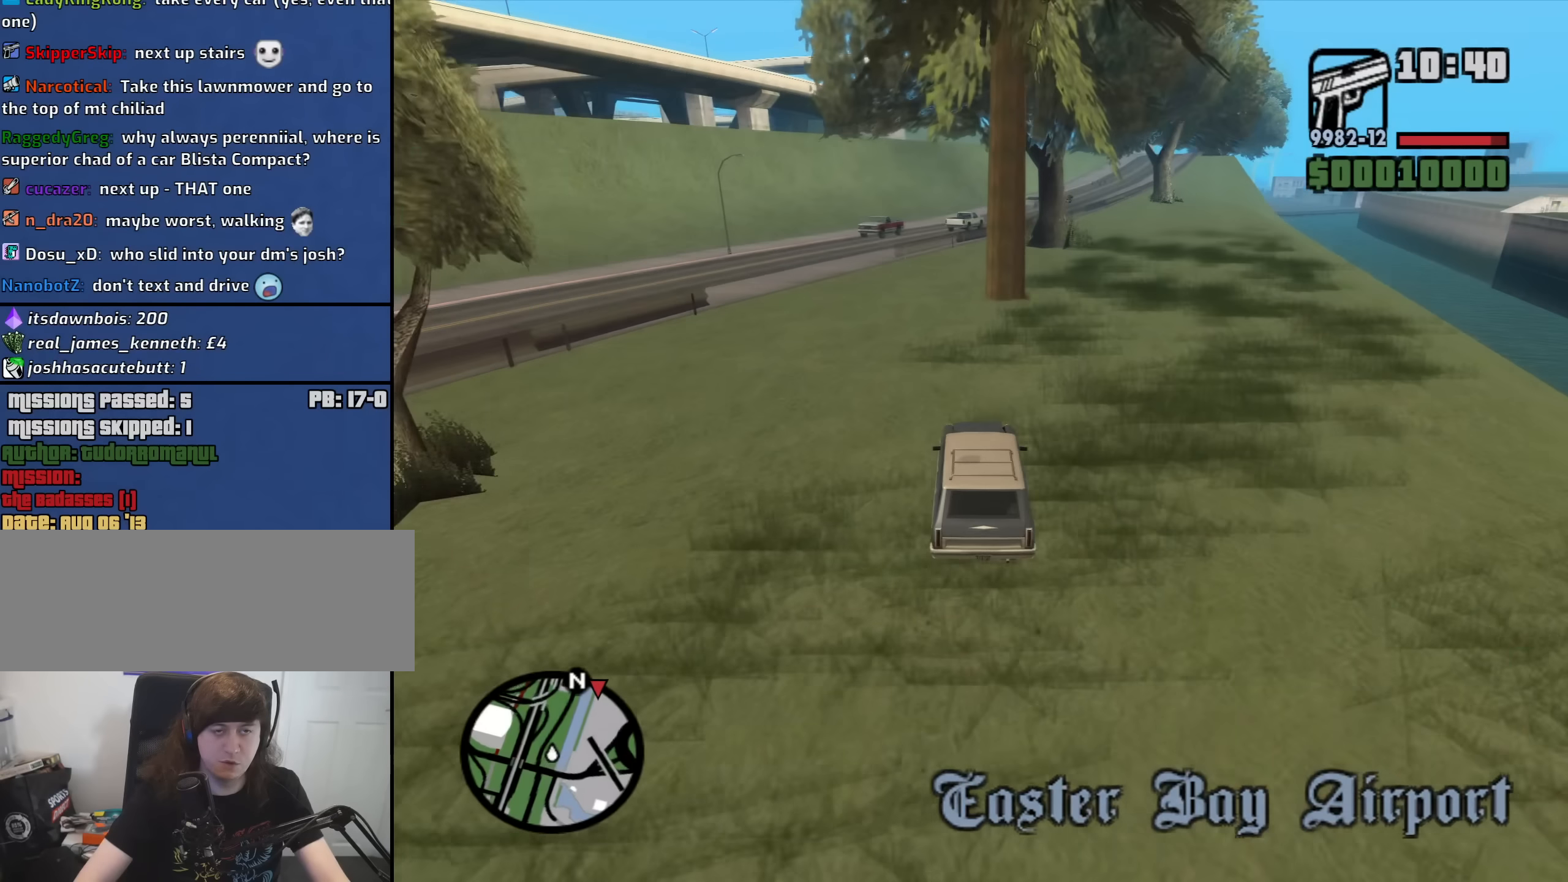
{"keys": ["a"], "mouse": [], "events": [[83, "a", "down"], [216, "w", "up"]]}
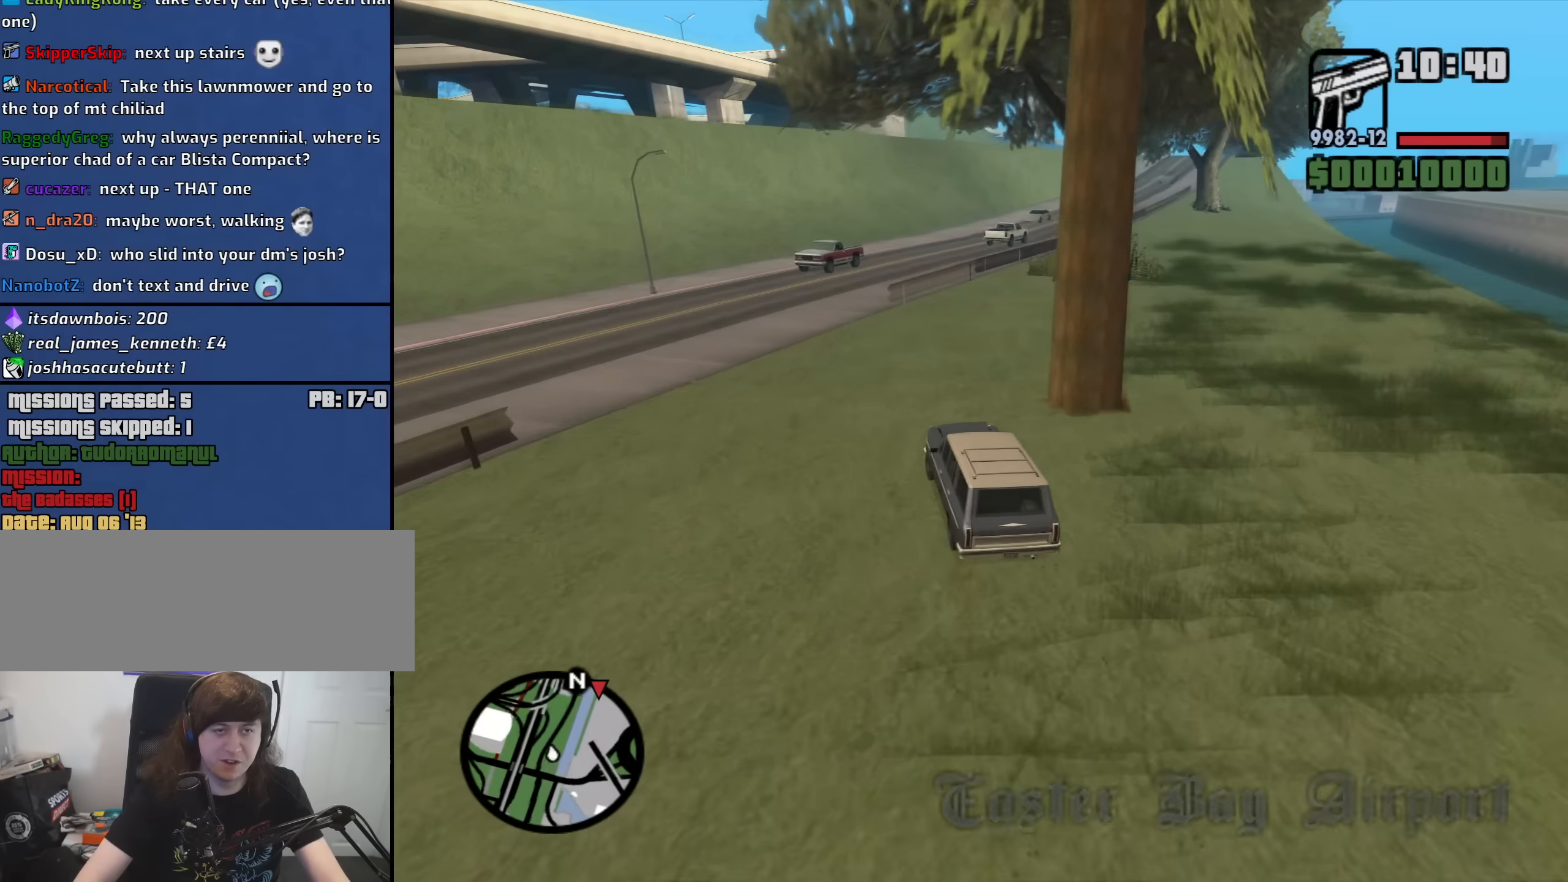
{"keys": ["d", "w"], "mouse": [], "events": [[183, "a", "up"], [183, "d", "down"], [366, "w", "down"]]}
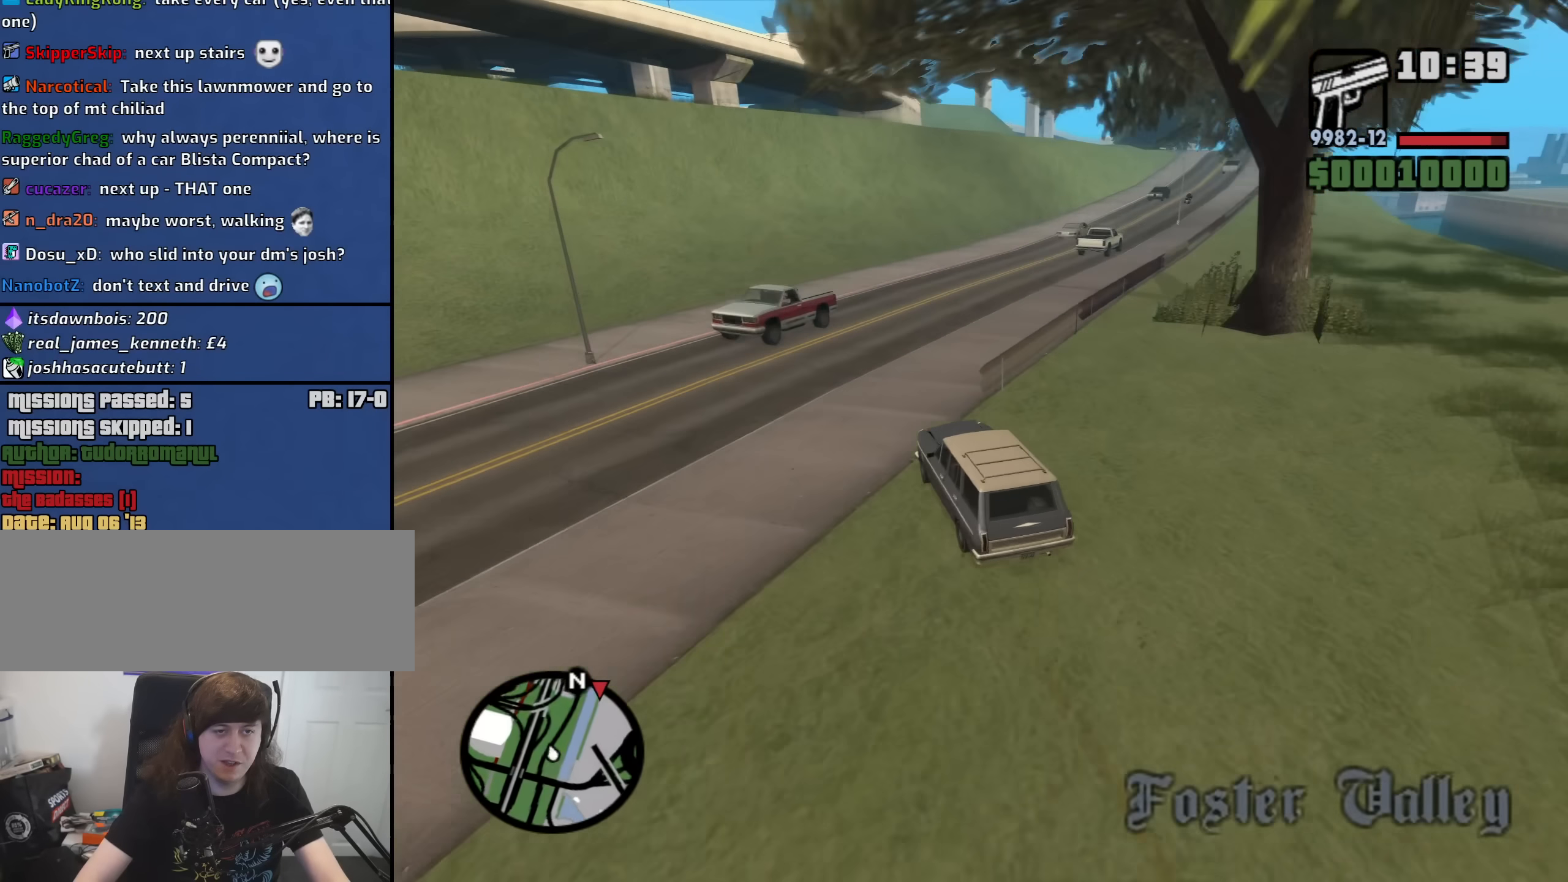
{"keys": ["d", "w"], "mouse": [], "events": []}
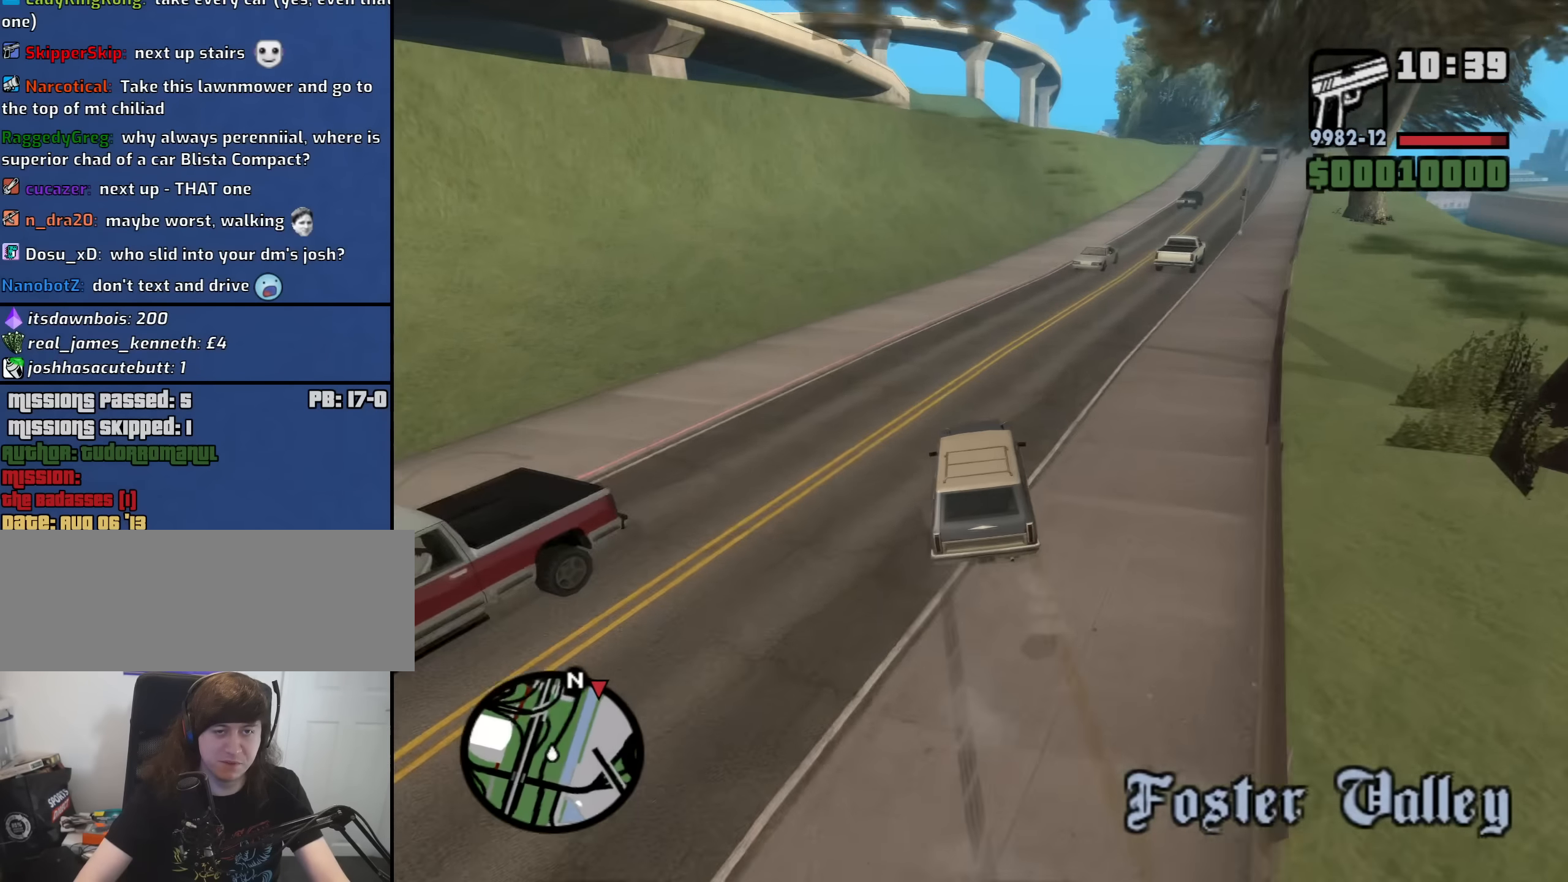
{"keys": ["d"], "mouse": [], "events": [[116, "w", "up"]]}
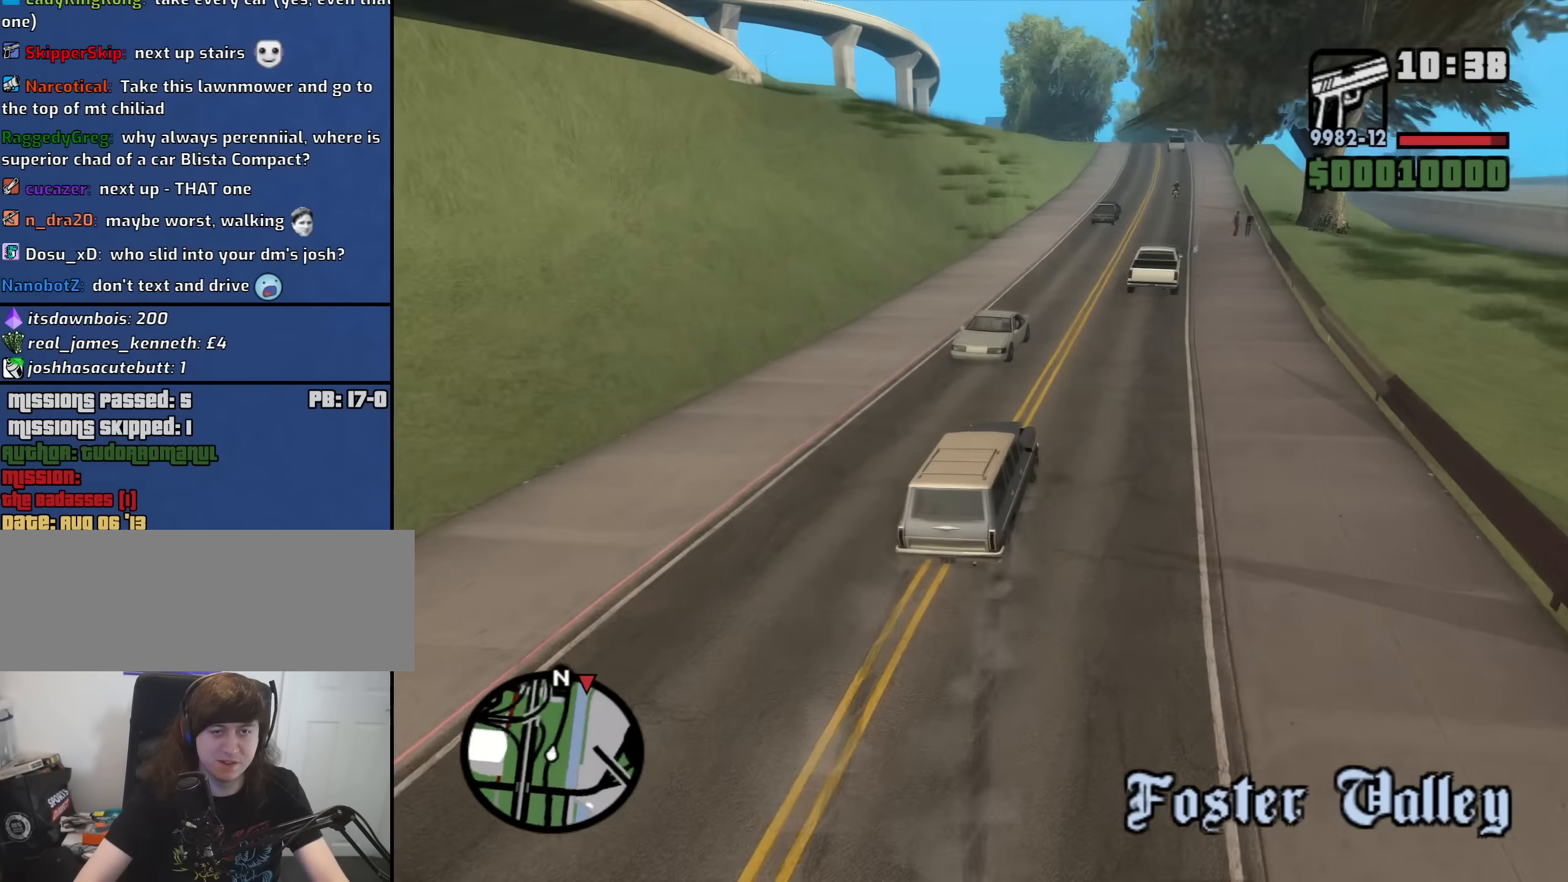
{"keys": ["a", "w"], "mouse": [], "events": [[50, "w", "down"], [100, "a", "down"], [100, "d", "up"]]}
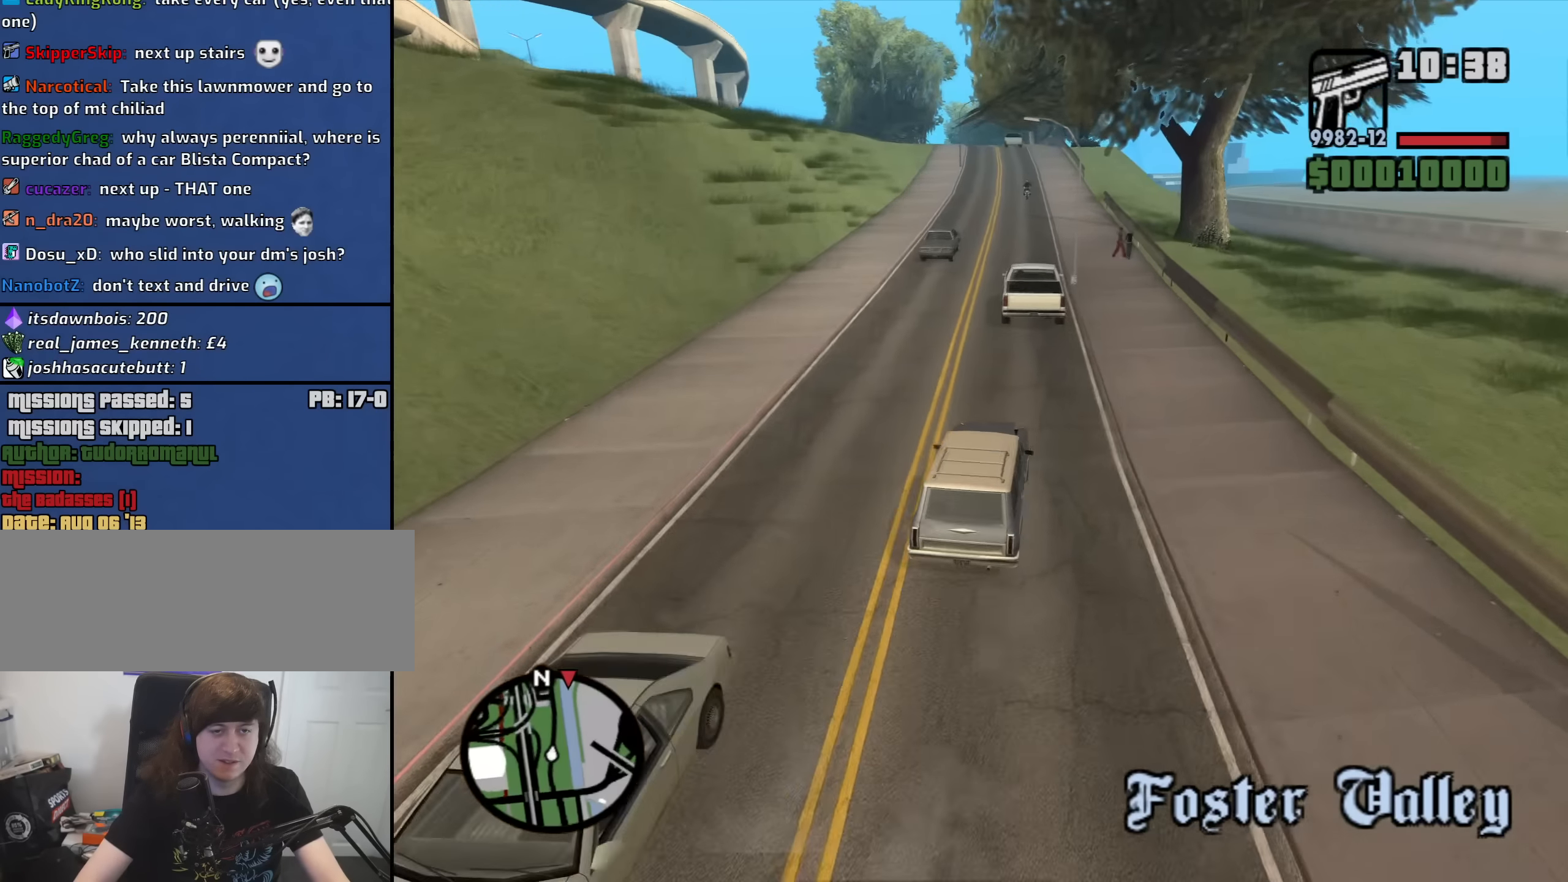
{"keys": ["d", "w"], "mouse": [], "events": [[117, "a", "up"], [117, "d", "down"], [350, "d", "up"], [434, "d", "down"]]}
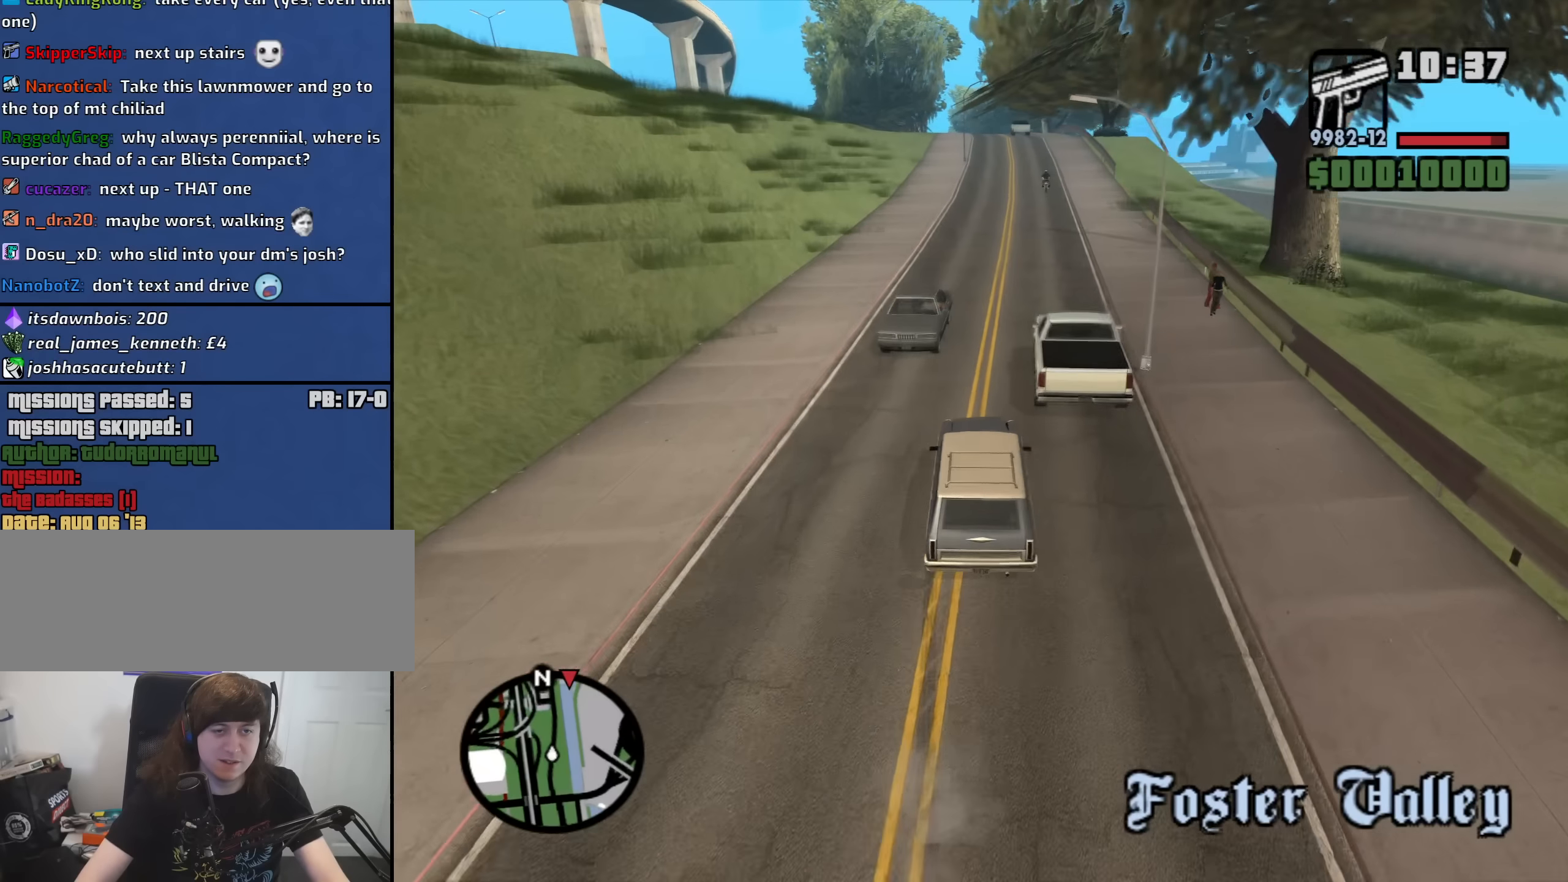
{"keys": ["a", "w"], "mouse": [], "events": [[100, "d", "up"], [416, "a", "down"]]}
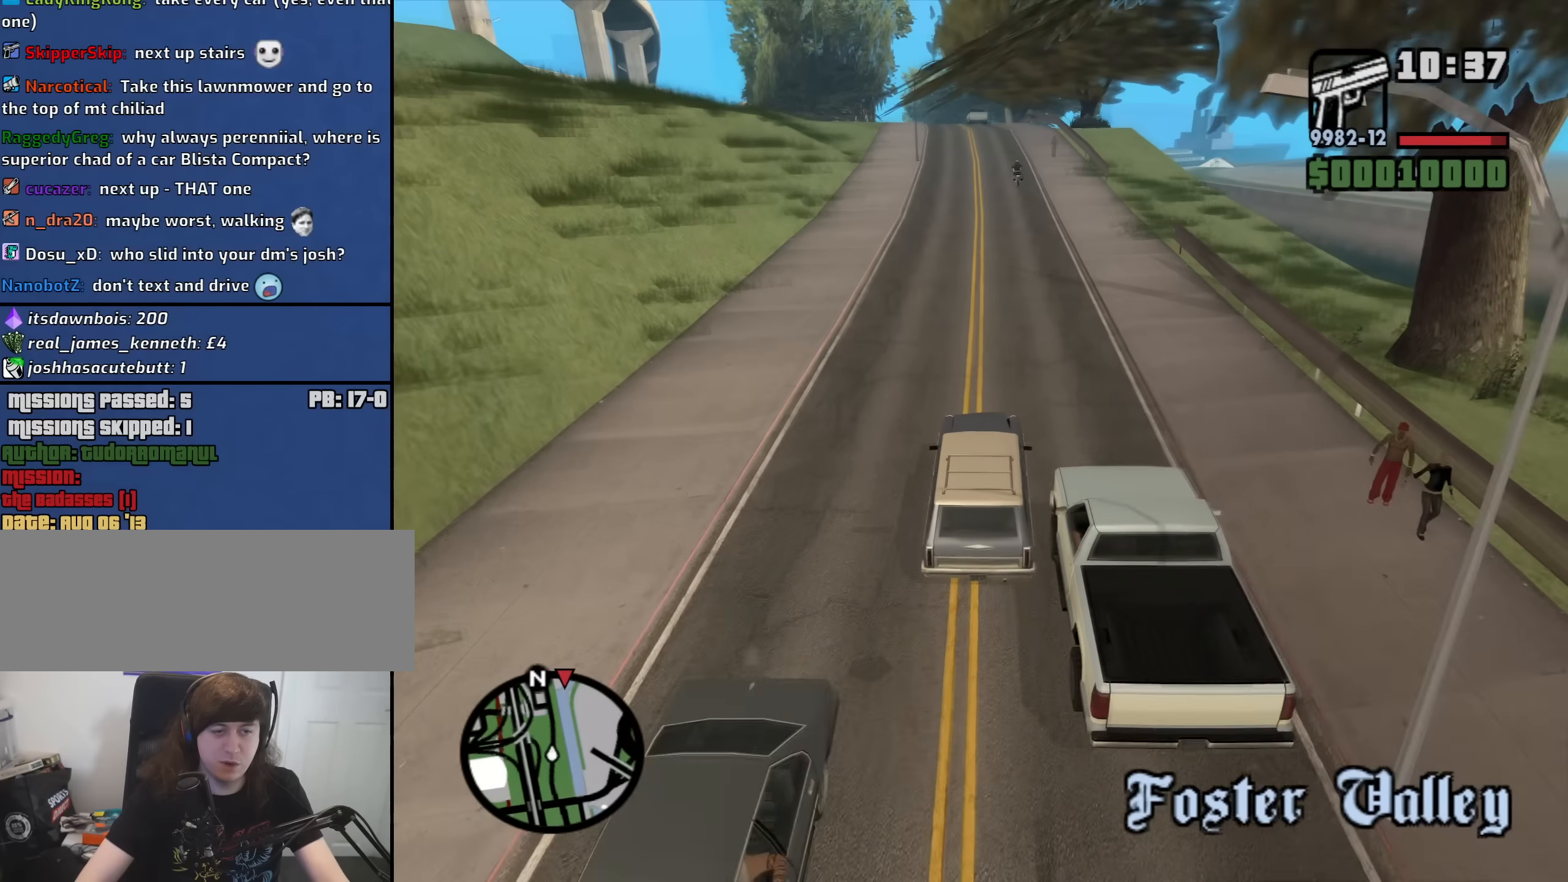
{"keys": ["6", "w"], "mouse": [], "events": [[16, "a", "up"], [250, "6", "down"], [350, "6", "up"], [383, "6", "down"]]}
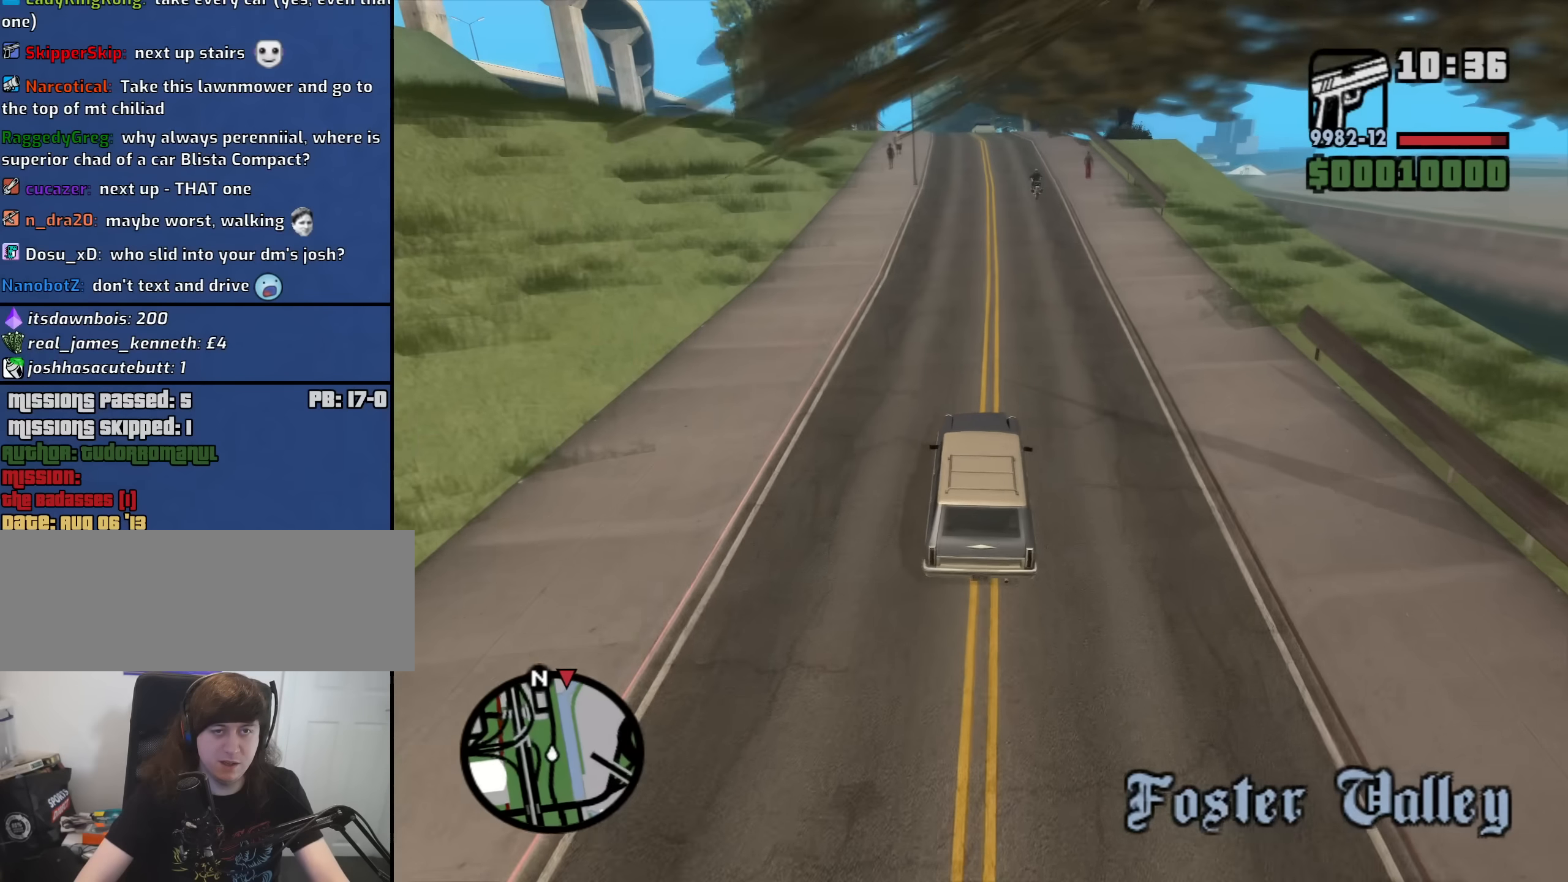
{"keys": ["6", "w"], "mouse": [], "events": [[33, "6", "up"], [216, "6", "down"]]}
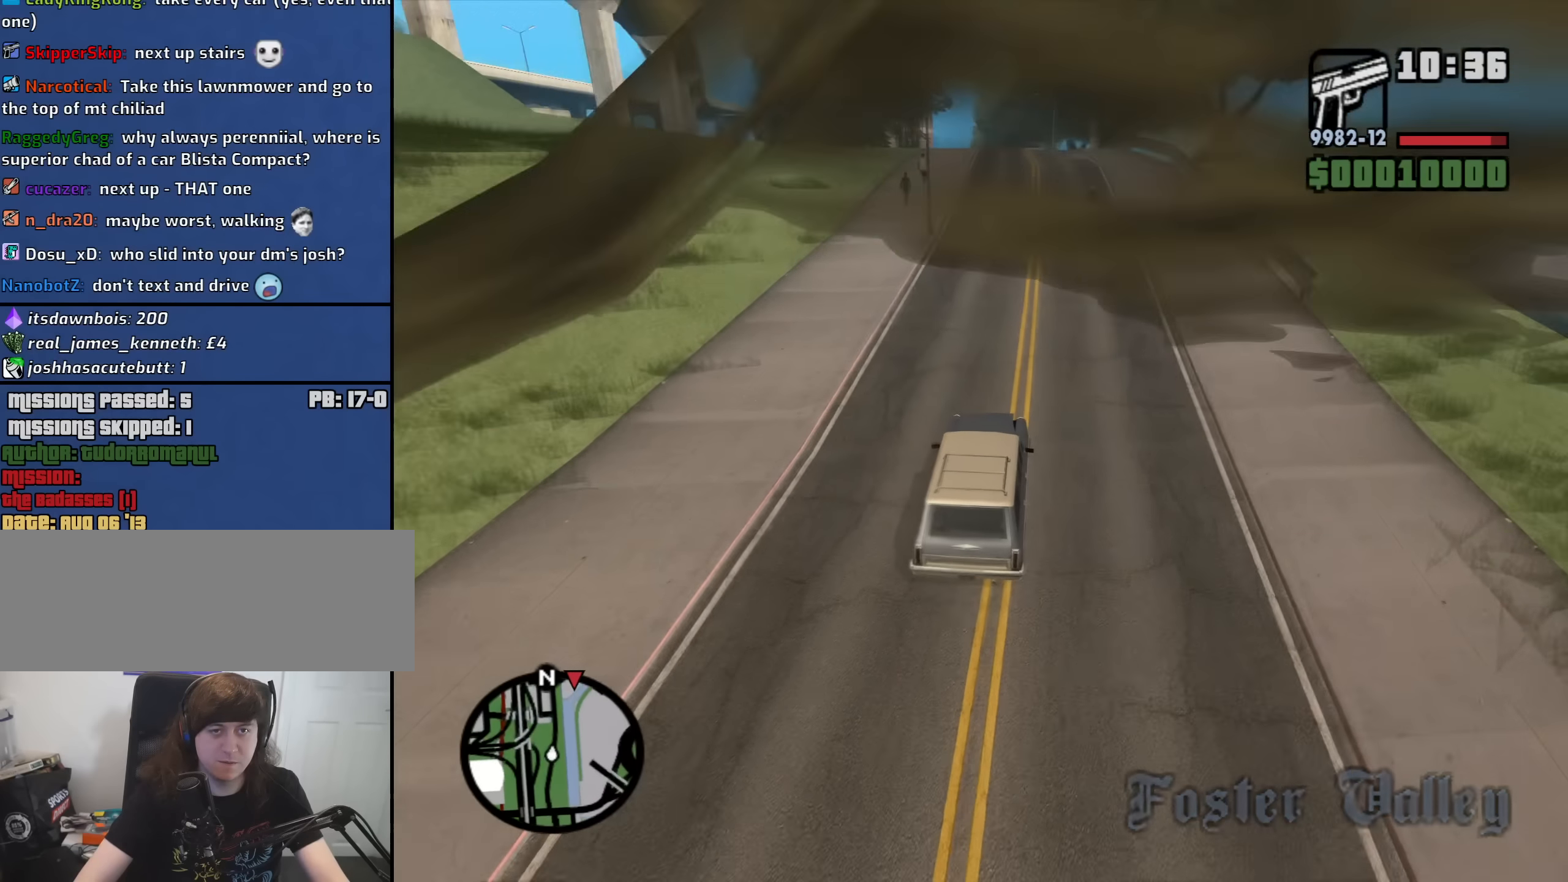
{"keys": ["6", "w"], "mouse": [], "events": [[50, "6", "up"], [100, "6", "down"], [283, "6", "up"], [333, "6", "down"]]}
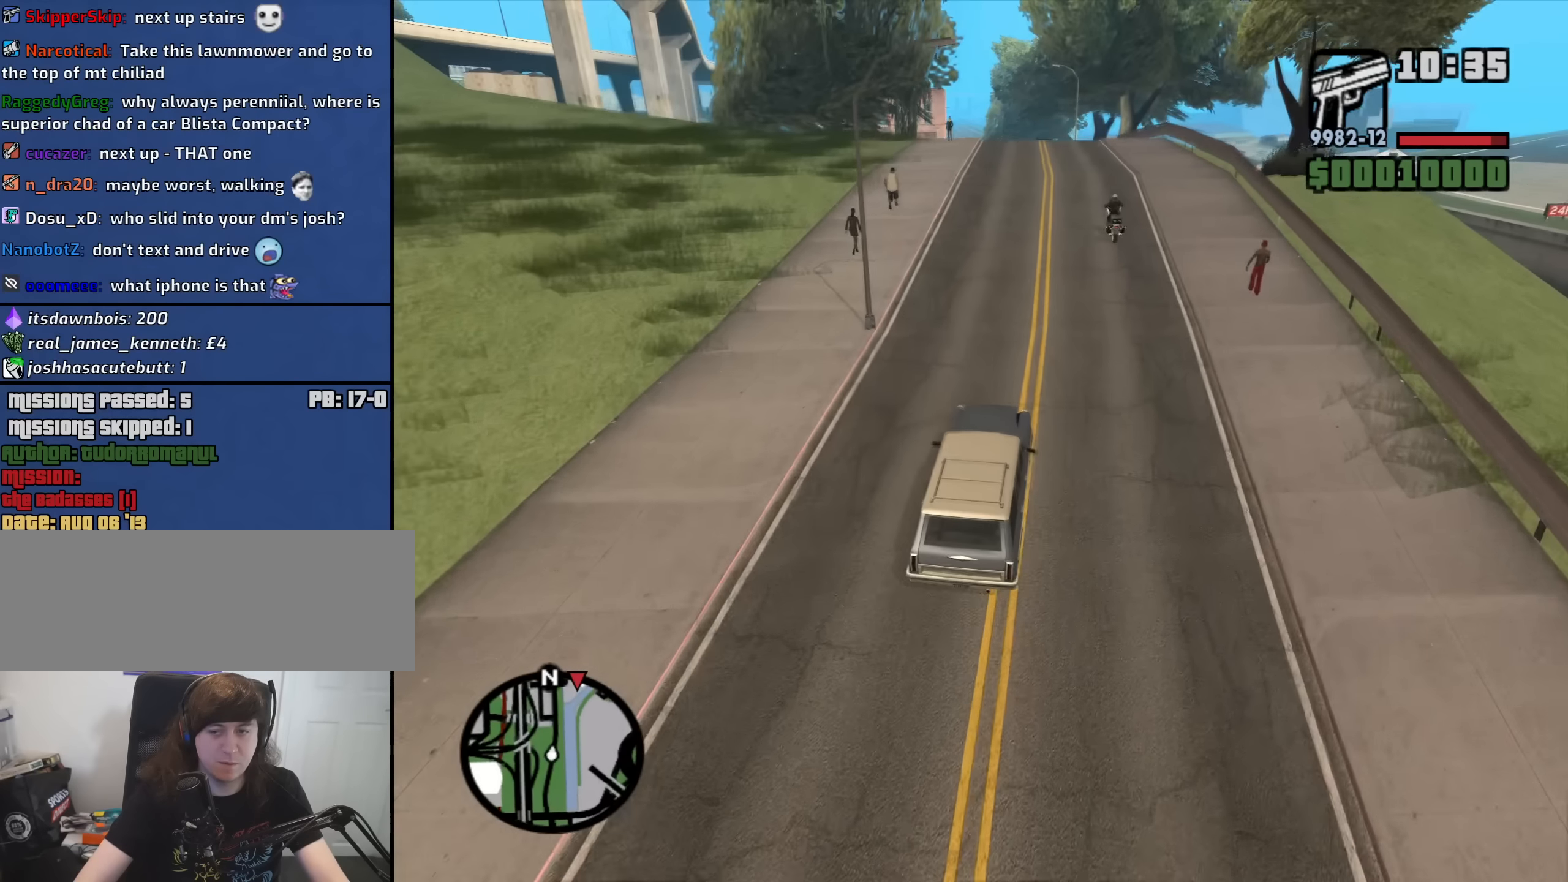
{"keys": ["6", "w"], "mouse": [], "events": [[150, "6", "up"], [250, "6", "down"], [350, "a", "down"], [383, "a", "up"]]}
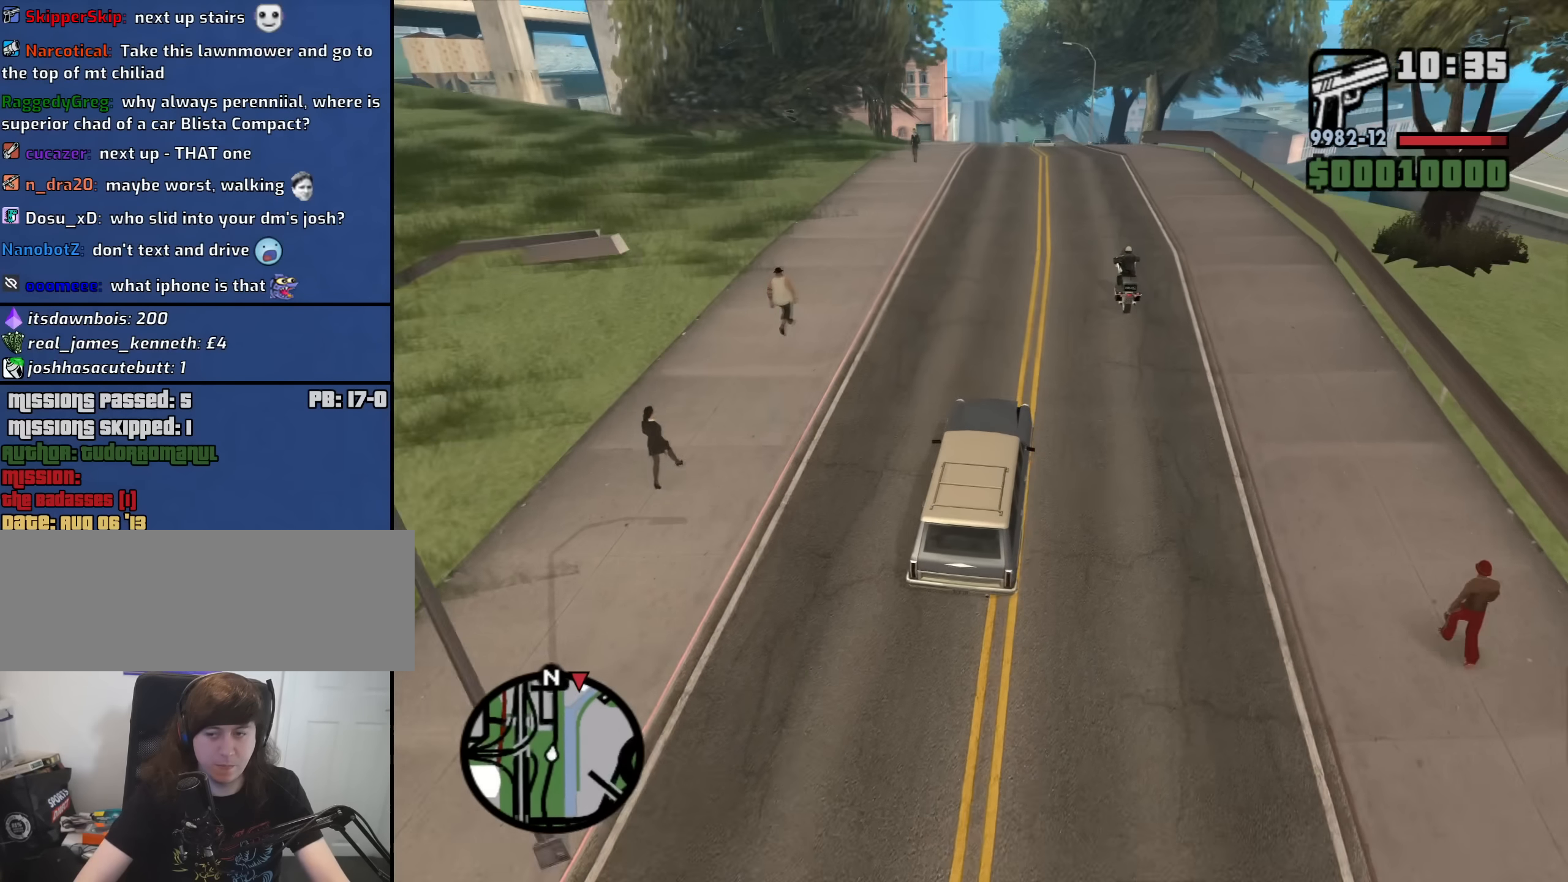
{"keys": ["6", "w"], "mouse": [], "events": [[83, "6", "up"], [133, "6", "down"], [316, "6", "up"], [450, "6", "down"]]}
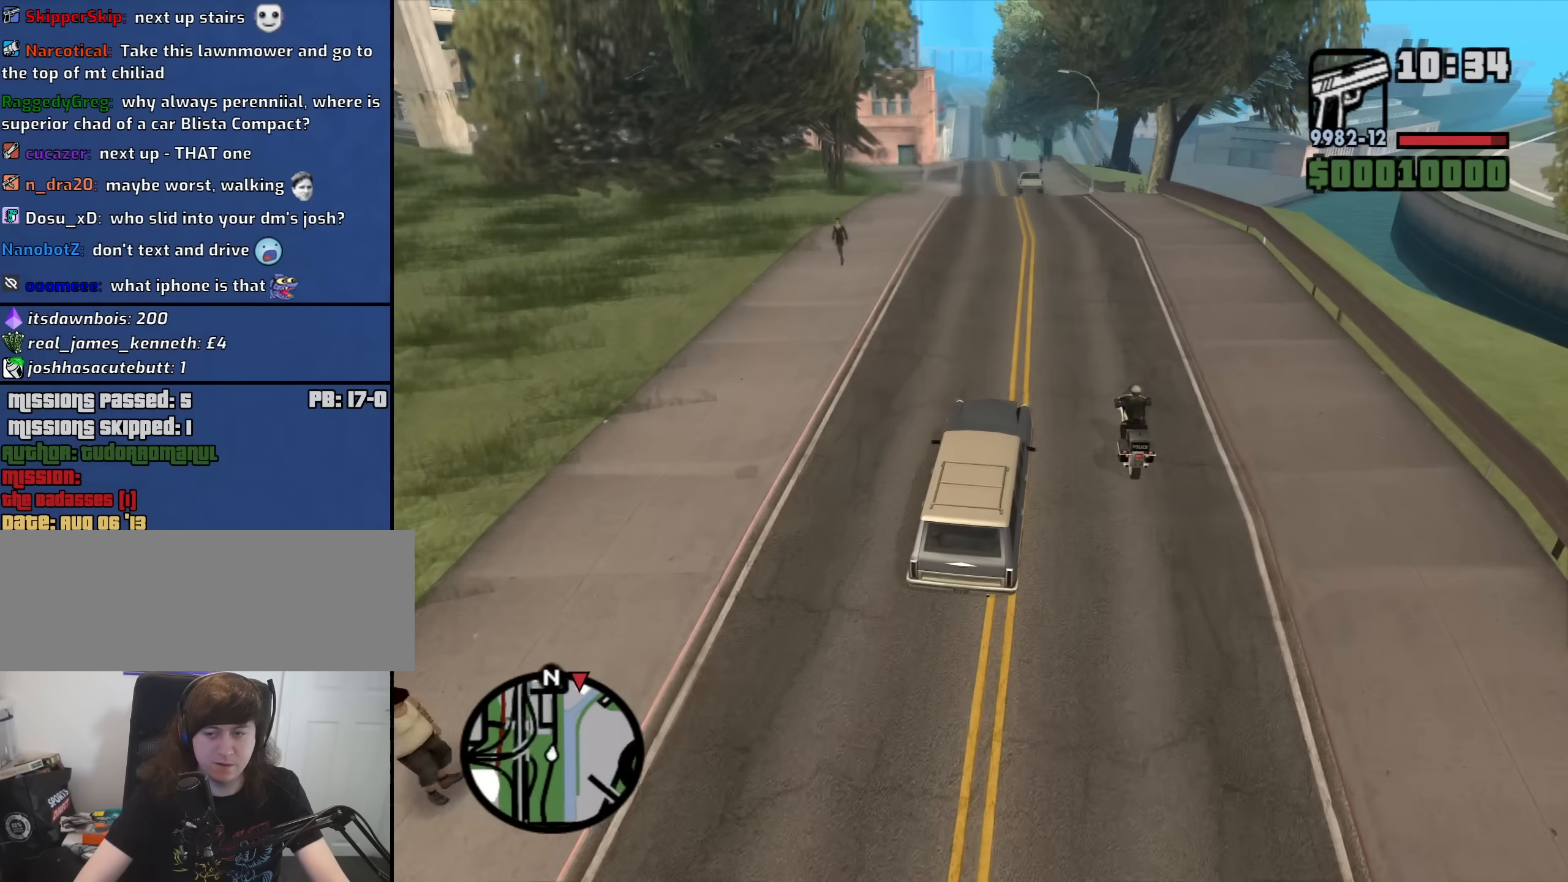
{"keys": ["w"], "mouse": [], "events": [[100, "6", "up"], [183, "a", "down"], [233, "a", "up"]]}
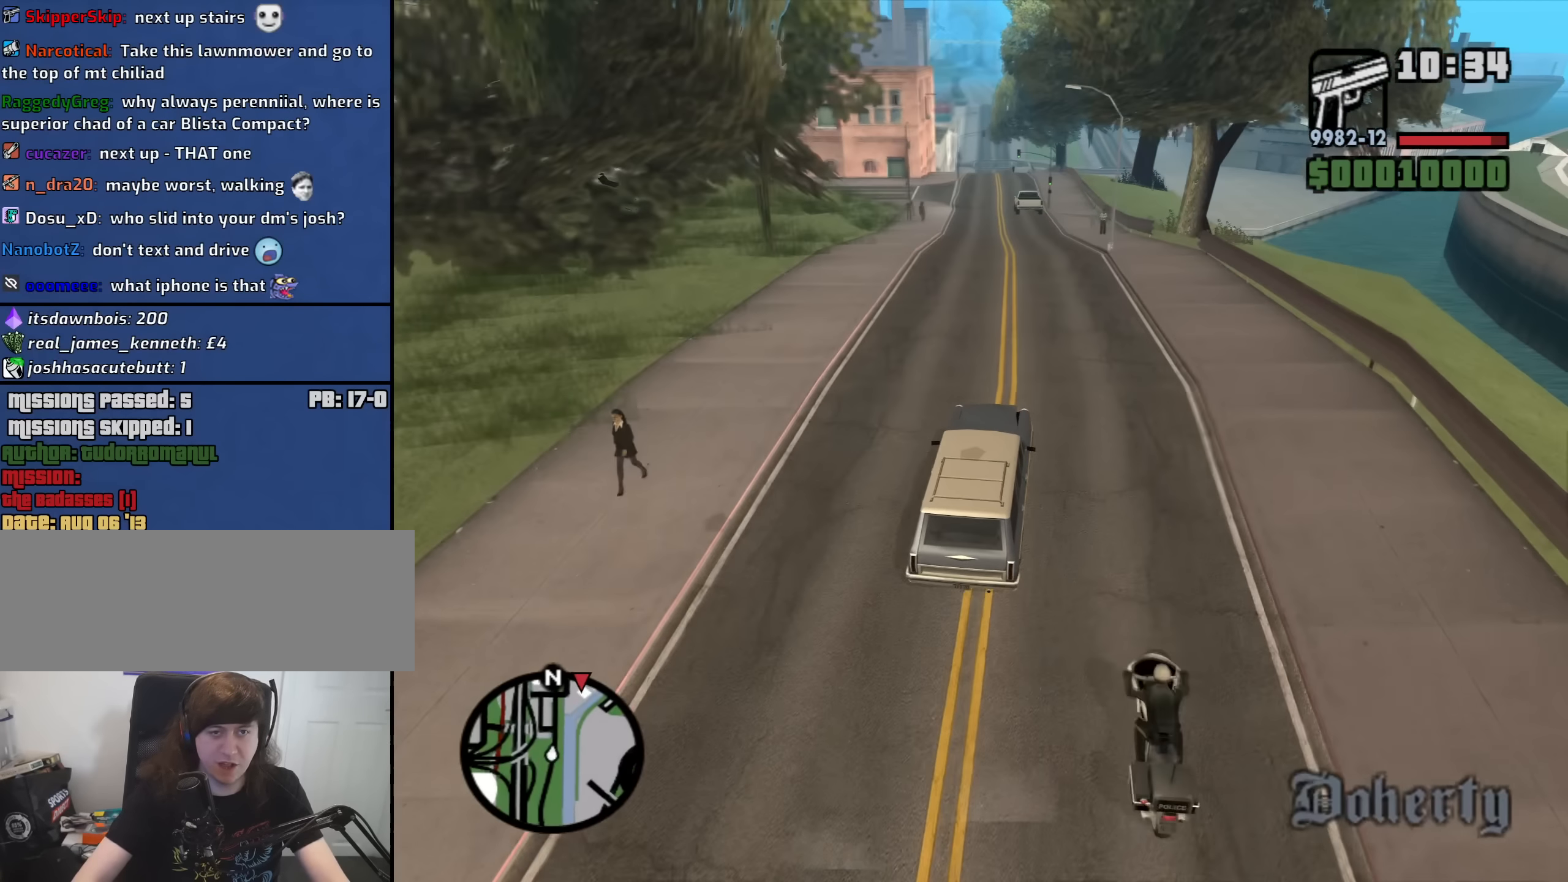
{"keys": ["a", "w"], "mouse": [], "events": [[16, "a", "down"], [116, "a", "up"], [483, "a", "down"]]}
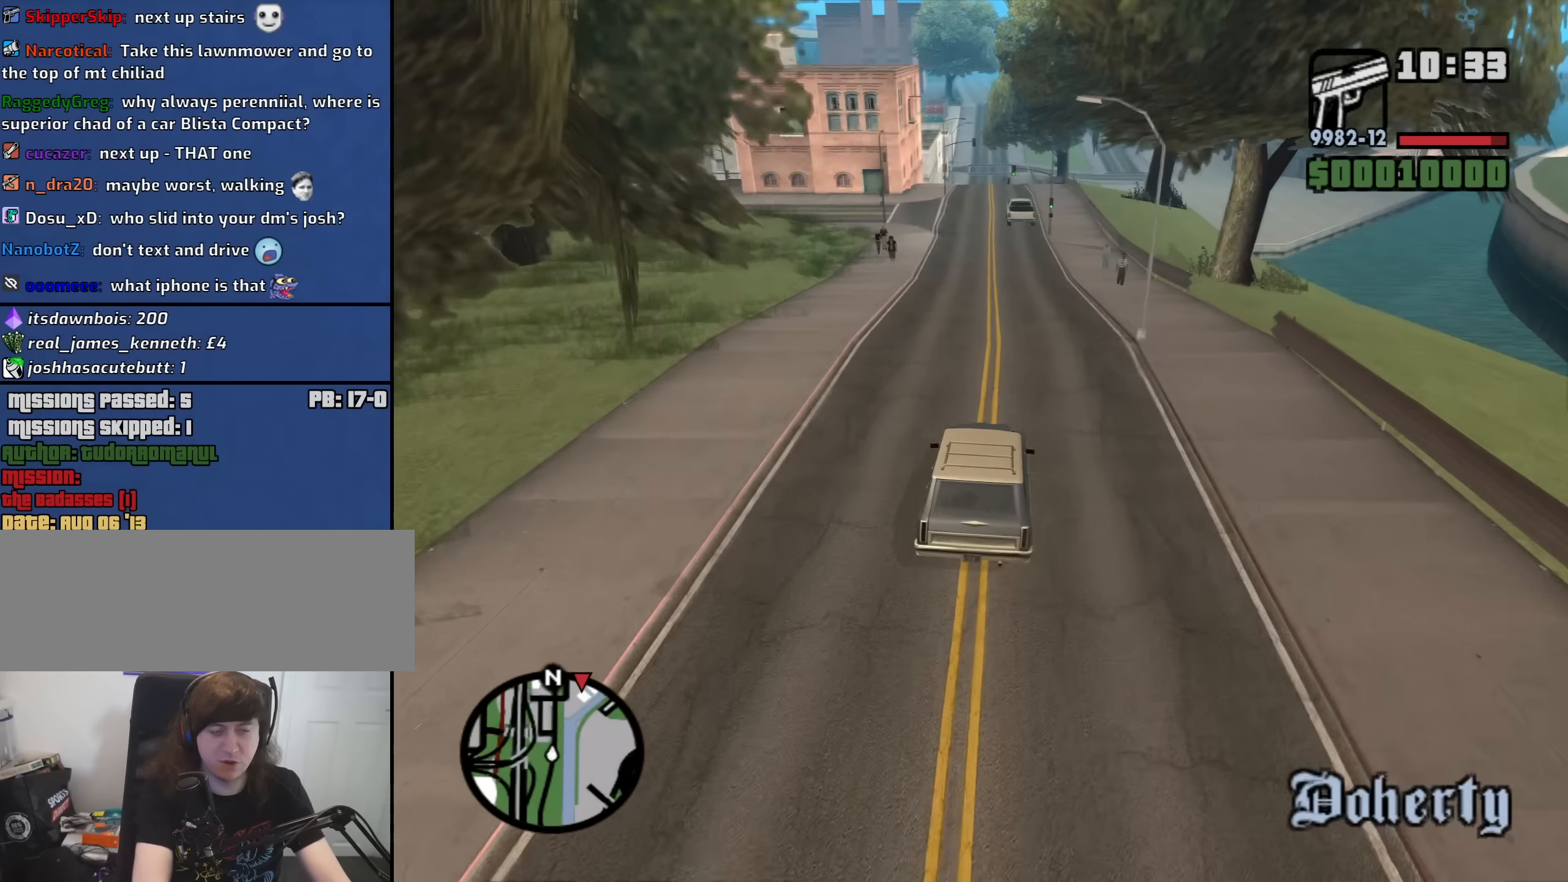
{"keys": ["w"], "mouse": [], "events": [[83, "a", "up"]]}
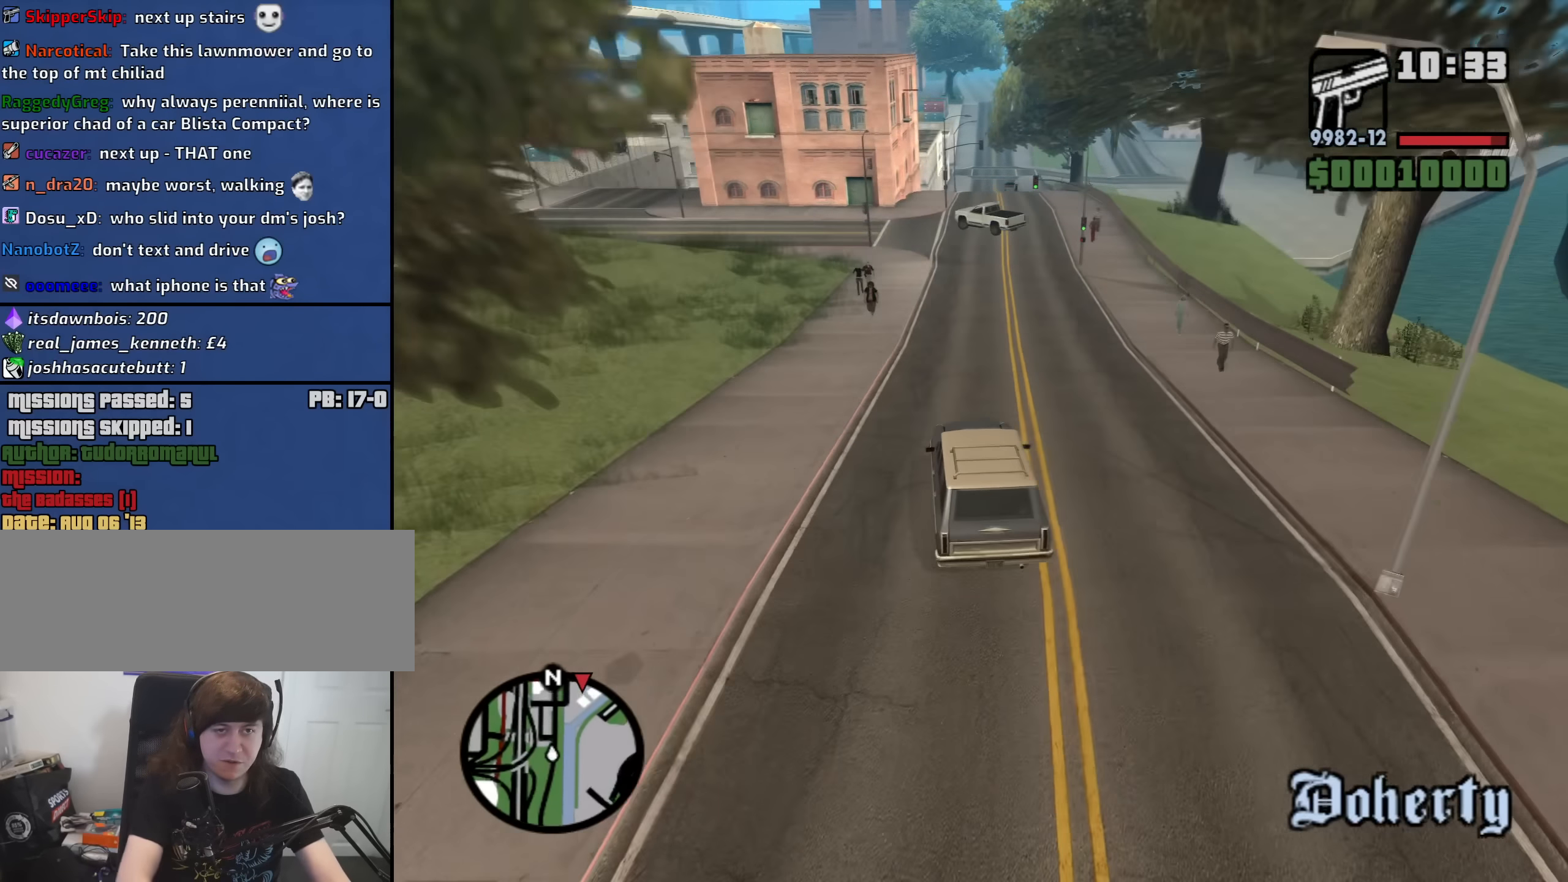
{"keys": ["w"], "mouse": [], "events": [[283, "d", "down"], [416, "d", "up"]]}
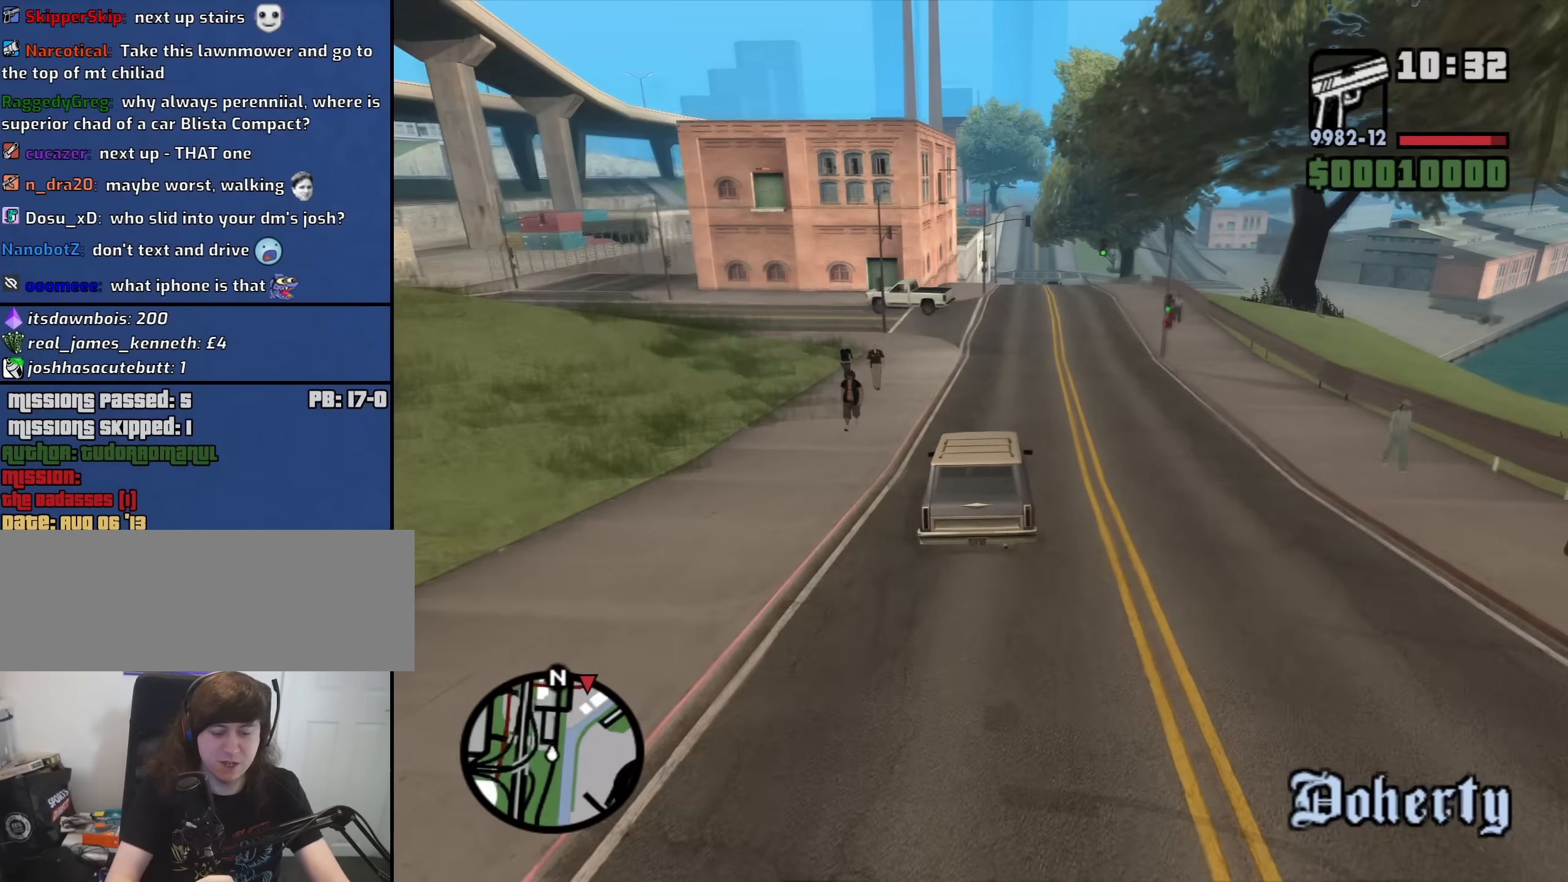
{"keys": ["w"], "mouse": [], "events": []}
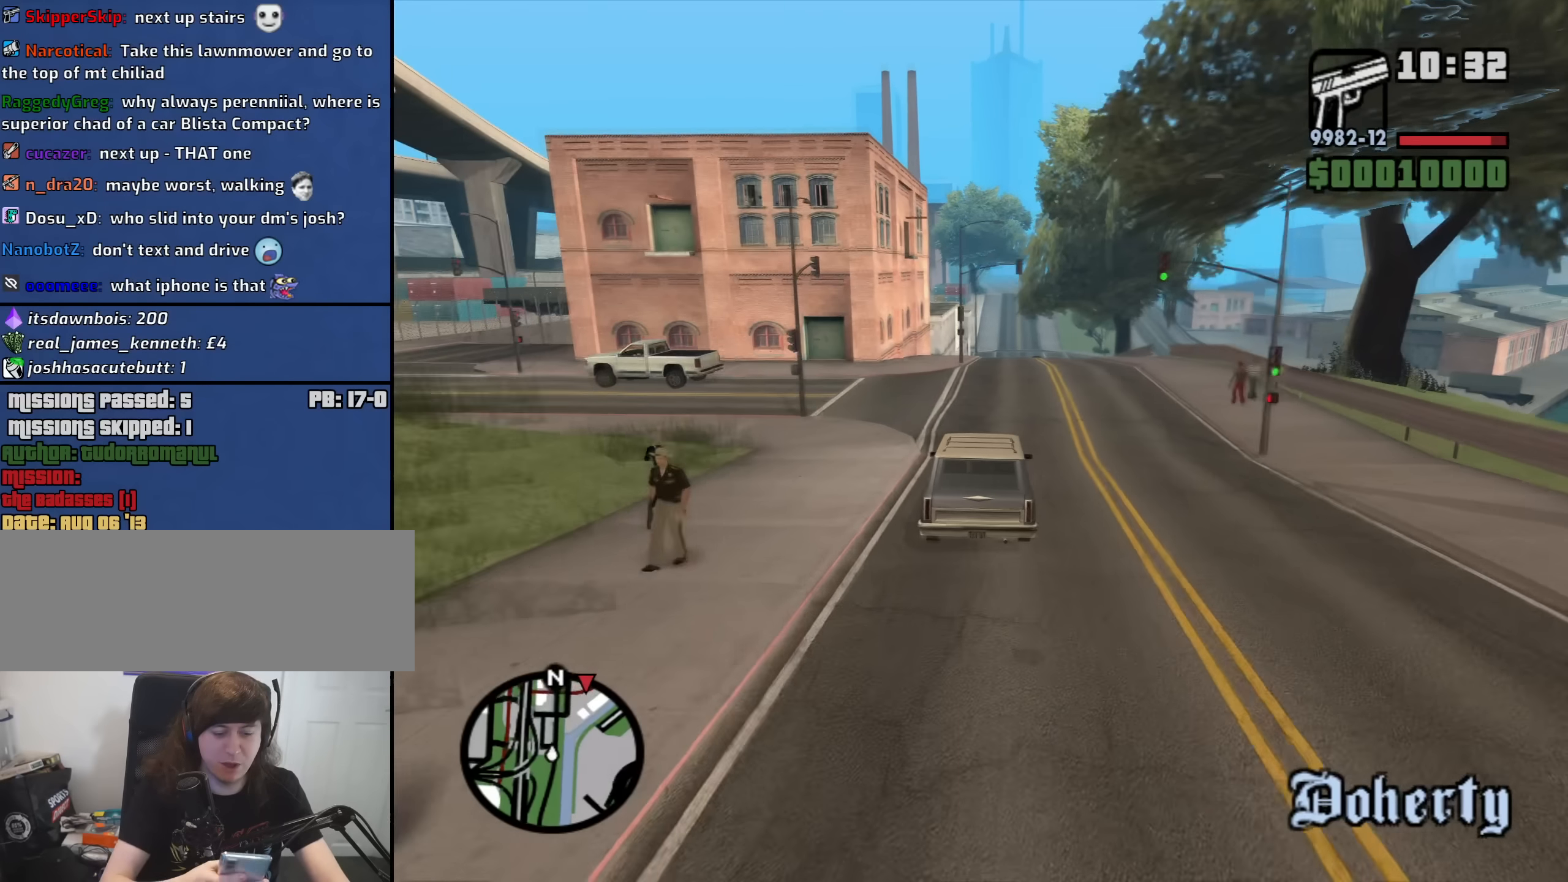
{"keys": ["w"], "mouse": [], "events": [[17, "a", "down"], [67, "a", "up"], [383, "d", "down"], [483, "d", "up"]]}
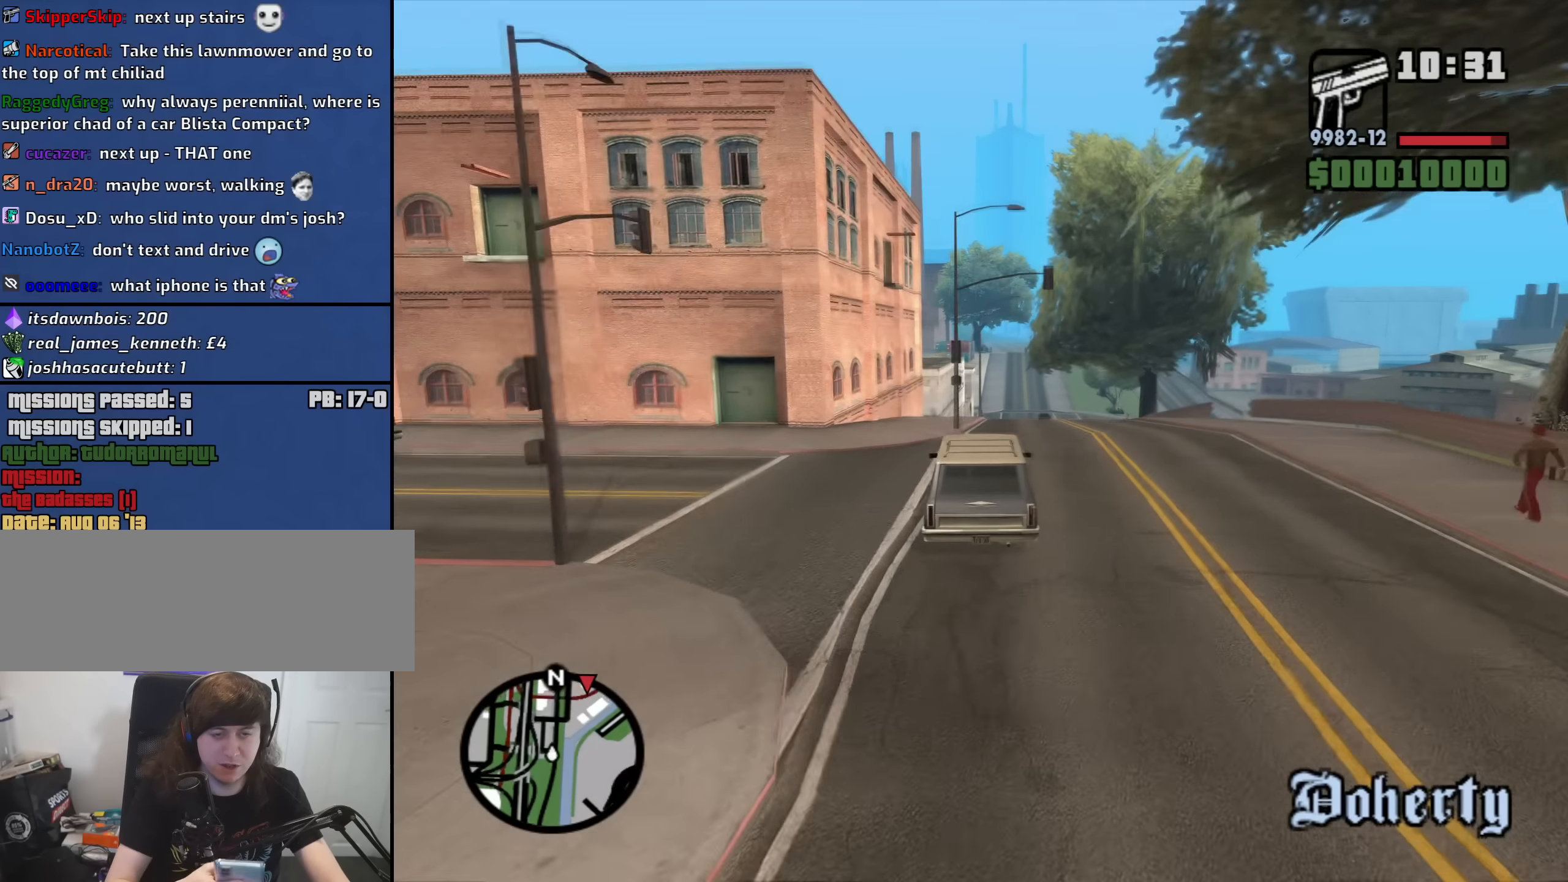
{"keys": ["w"], "mouse": [], "events": [[267, "d", "down"], [367, "d", "up"]]}
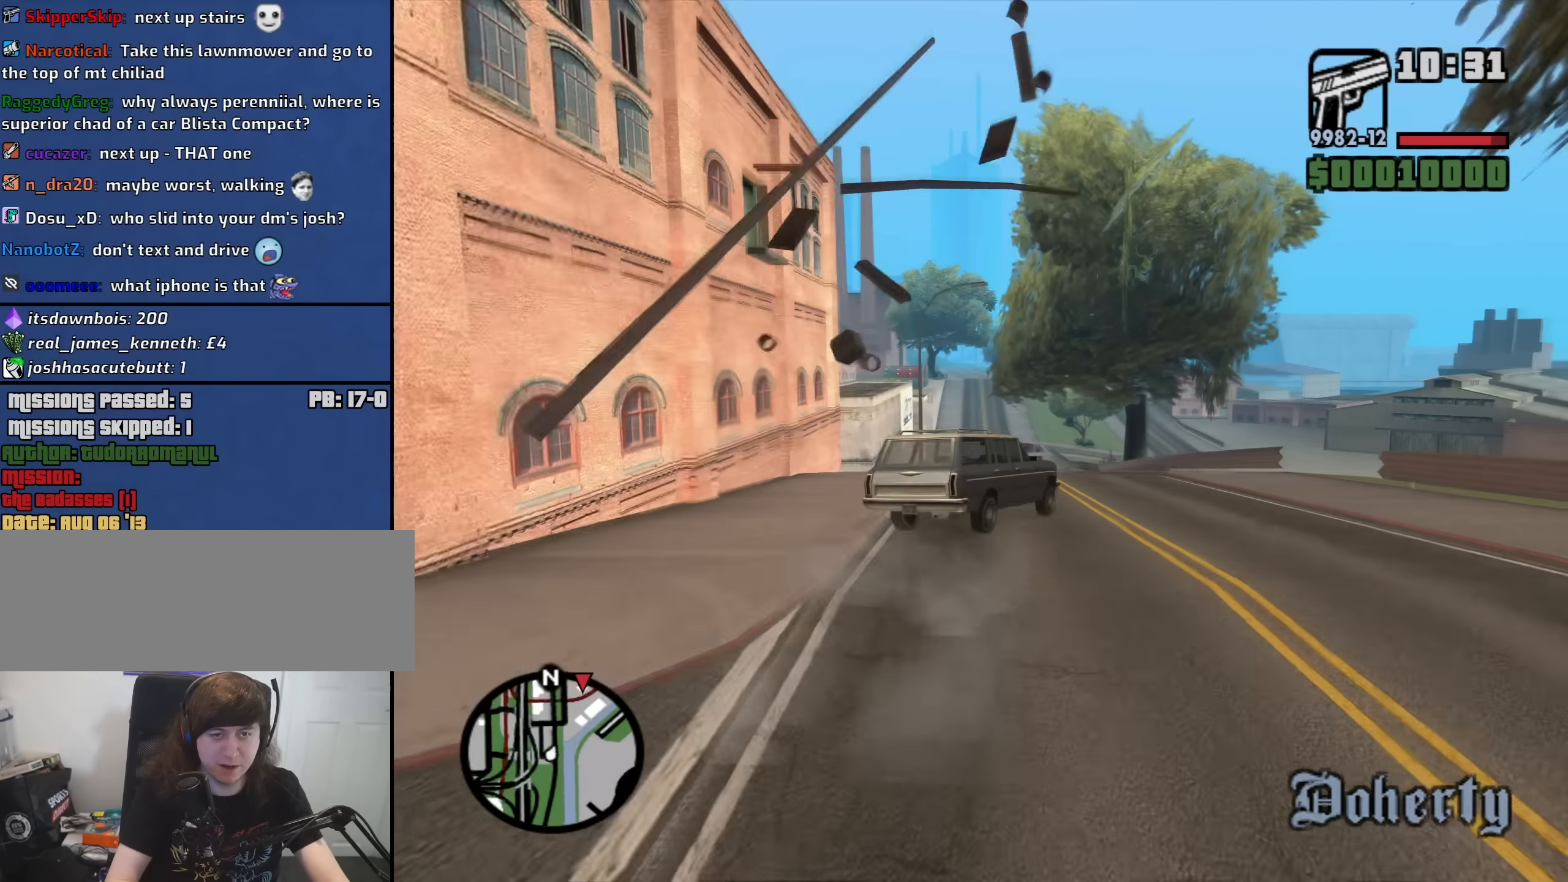
{"keys": ["a", "space"], "mouse": [], "events": [[50, "a", "down"], [133, "w", "up"], [333, "space", "down"]]}
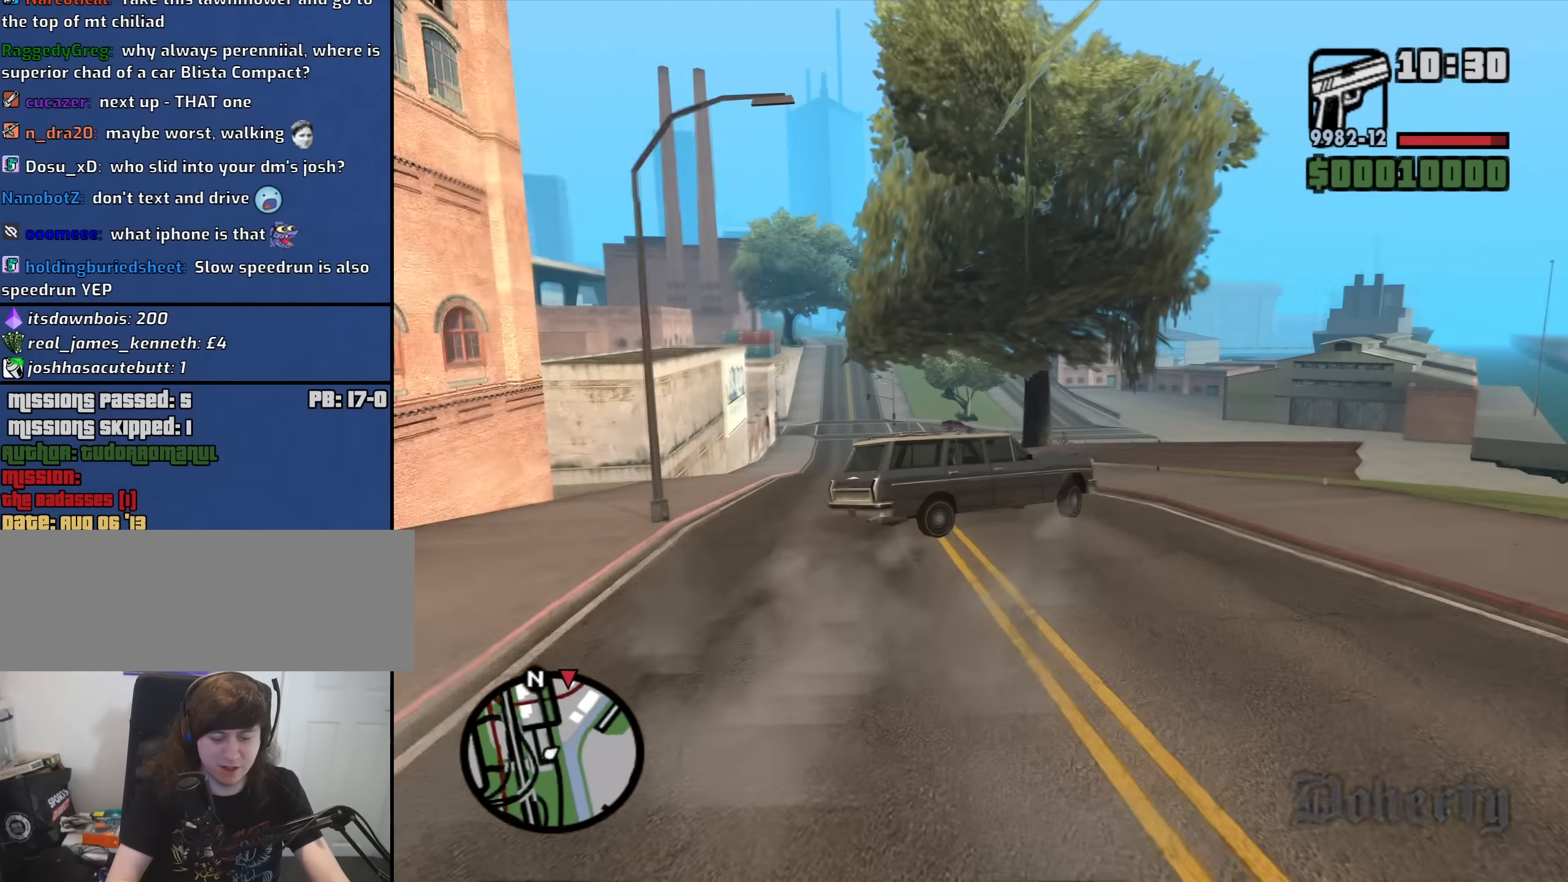
{"keys": ["a", "s"], "mouse": [], "events": [[17, "s", "down"], [117, "space", "up"], [200, "s", "up"], [383, "s", "down"]]}
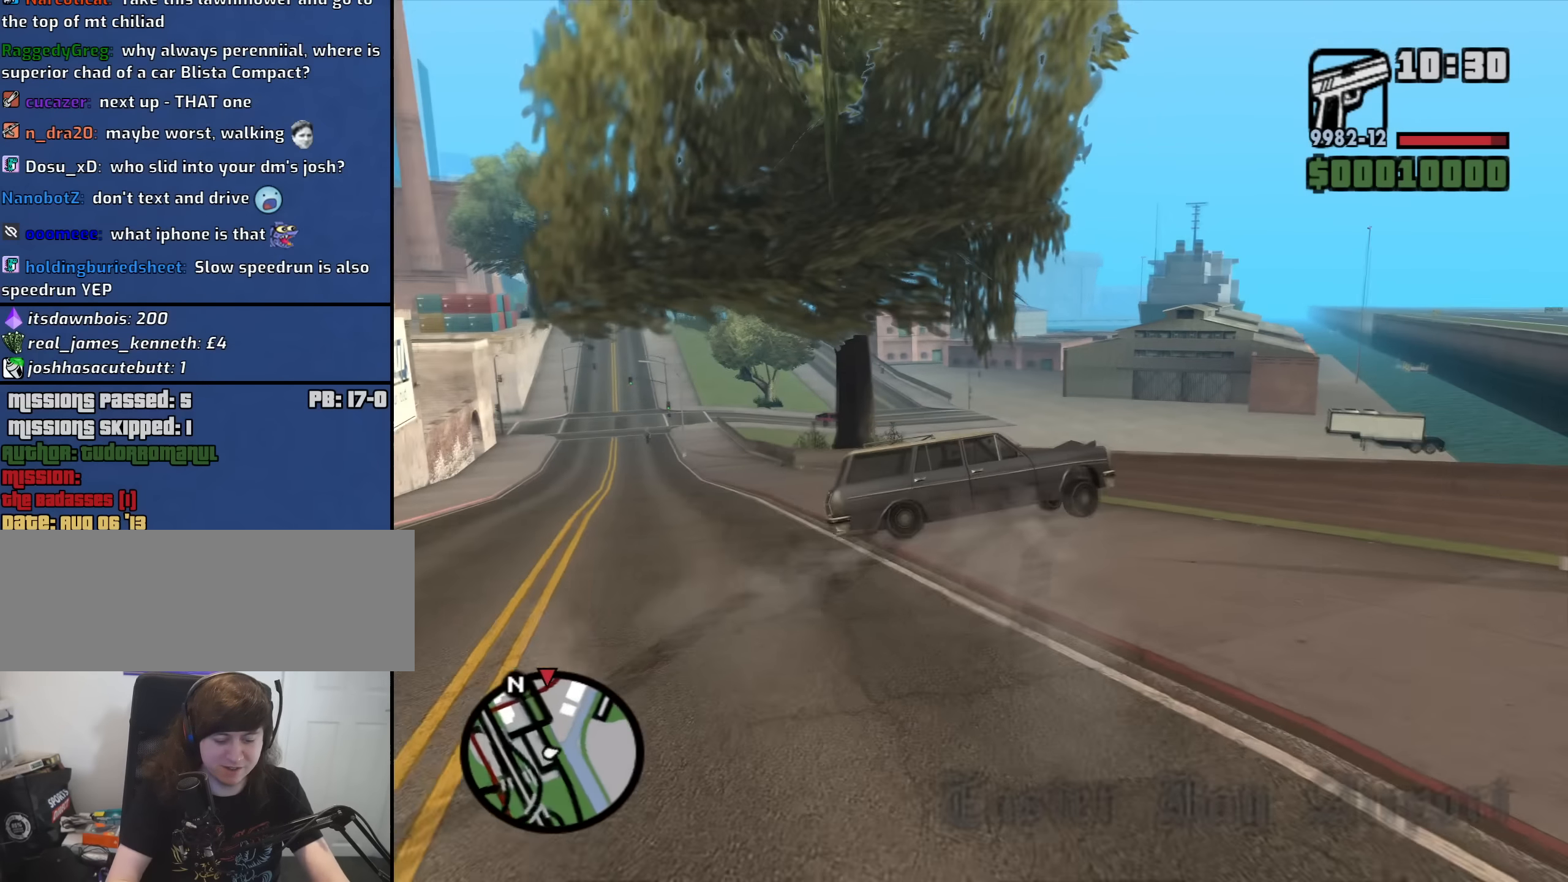
{"keys": ["a", "s"], "mouse": [], "events": []}
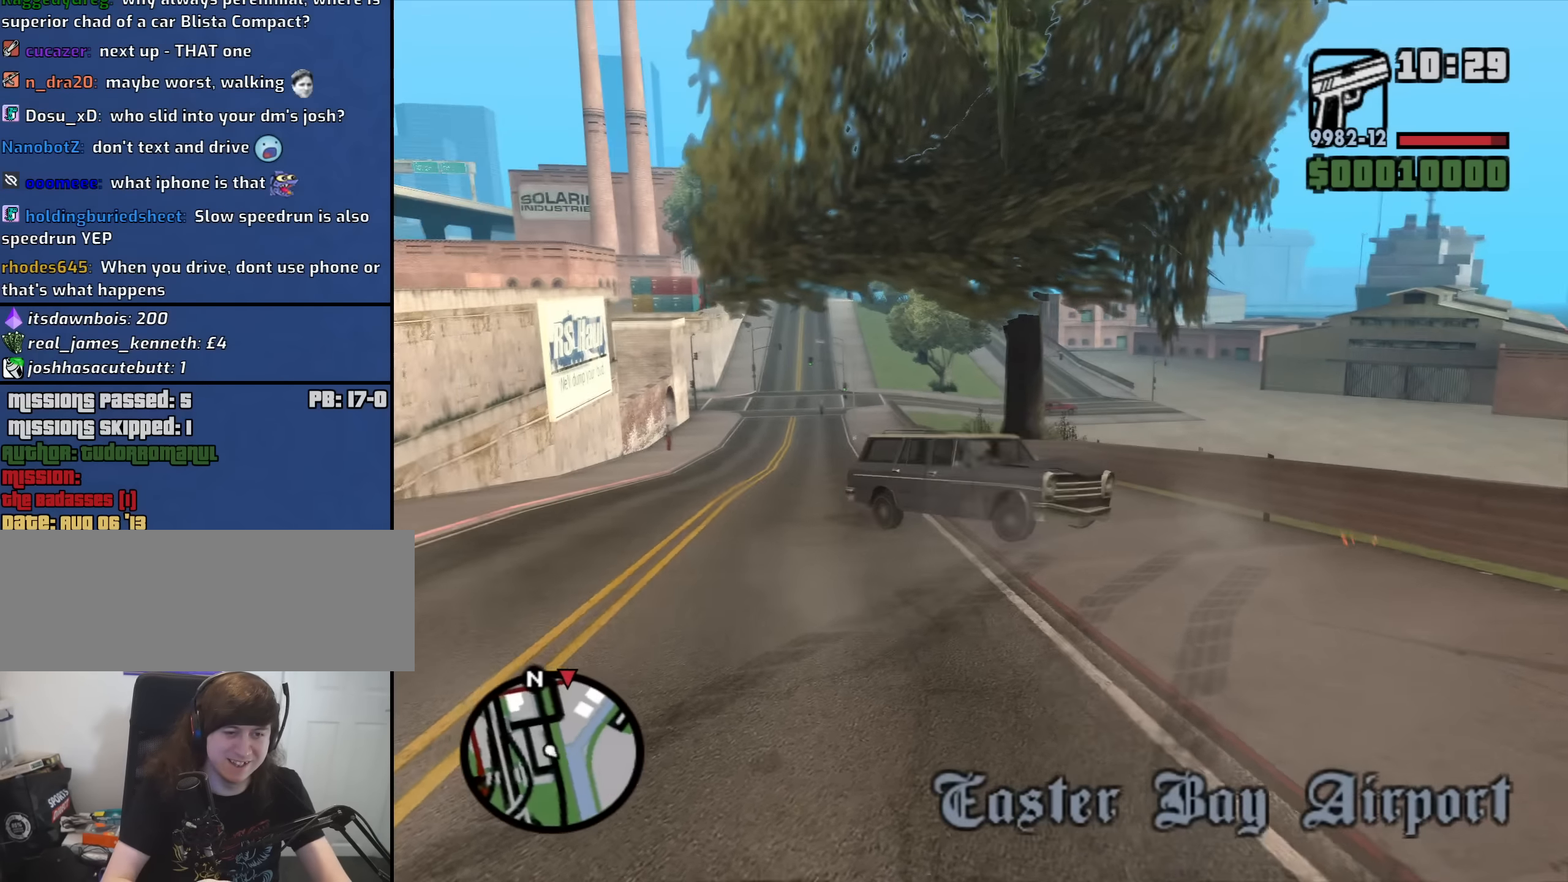
{"keys": ["a", "s"], "mouse": [], "events": []}